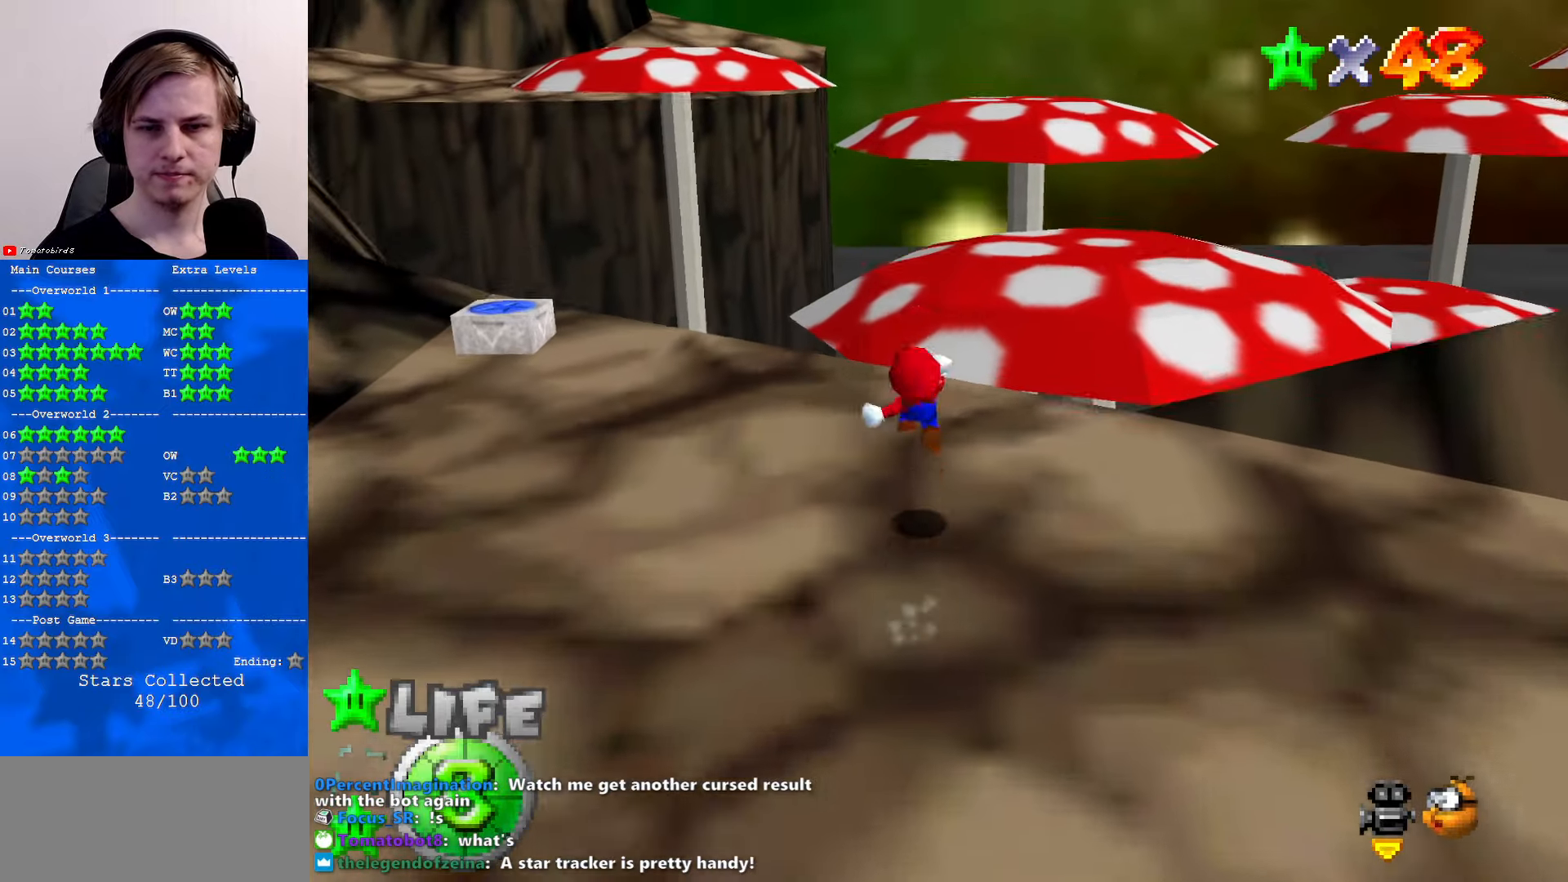
Gameplay with a controller (Nintendo layout); each line is a JSON object with the inputs held at the frame after it. "events" lists button and stick changes between this image and that frame as [ms after this image, input, new state], when the widget could be followed in between. Not read: L1 L3 R3.
{"buttons": ["Z"], "left_stick": "up", "events": []}
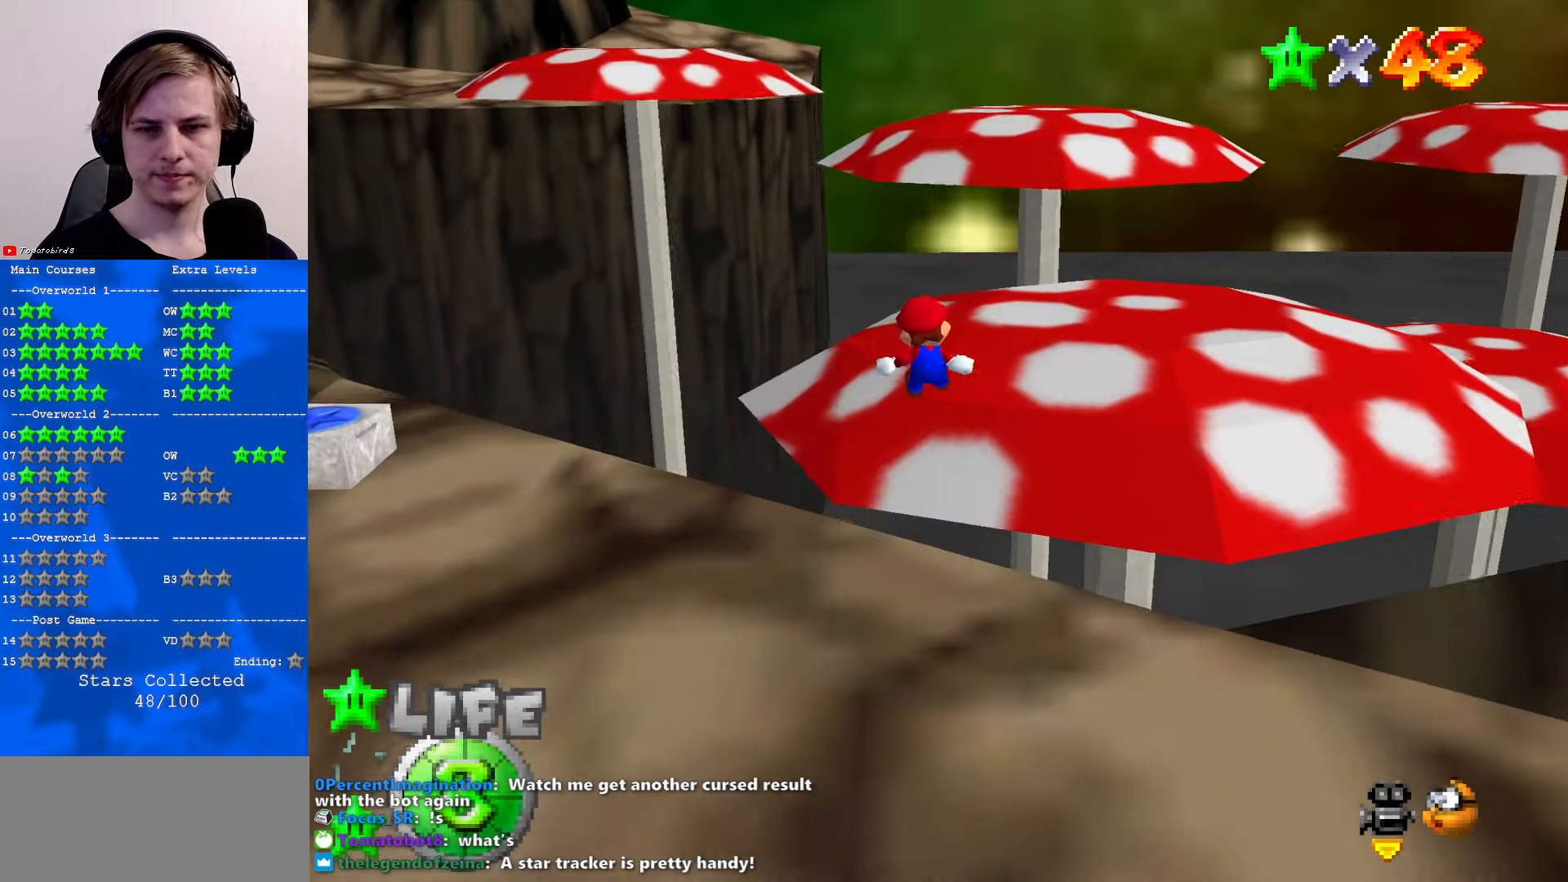
{"buttons": [], "left_stick": "up-right", "events": [[100, "Z", "up"], [366, "left_stick", "up-right"]]}
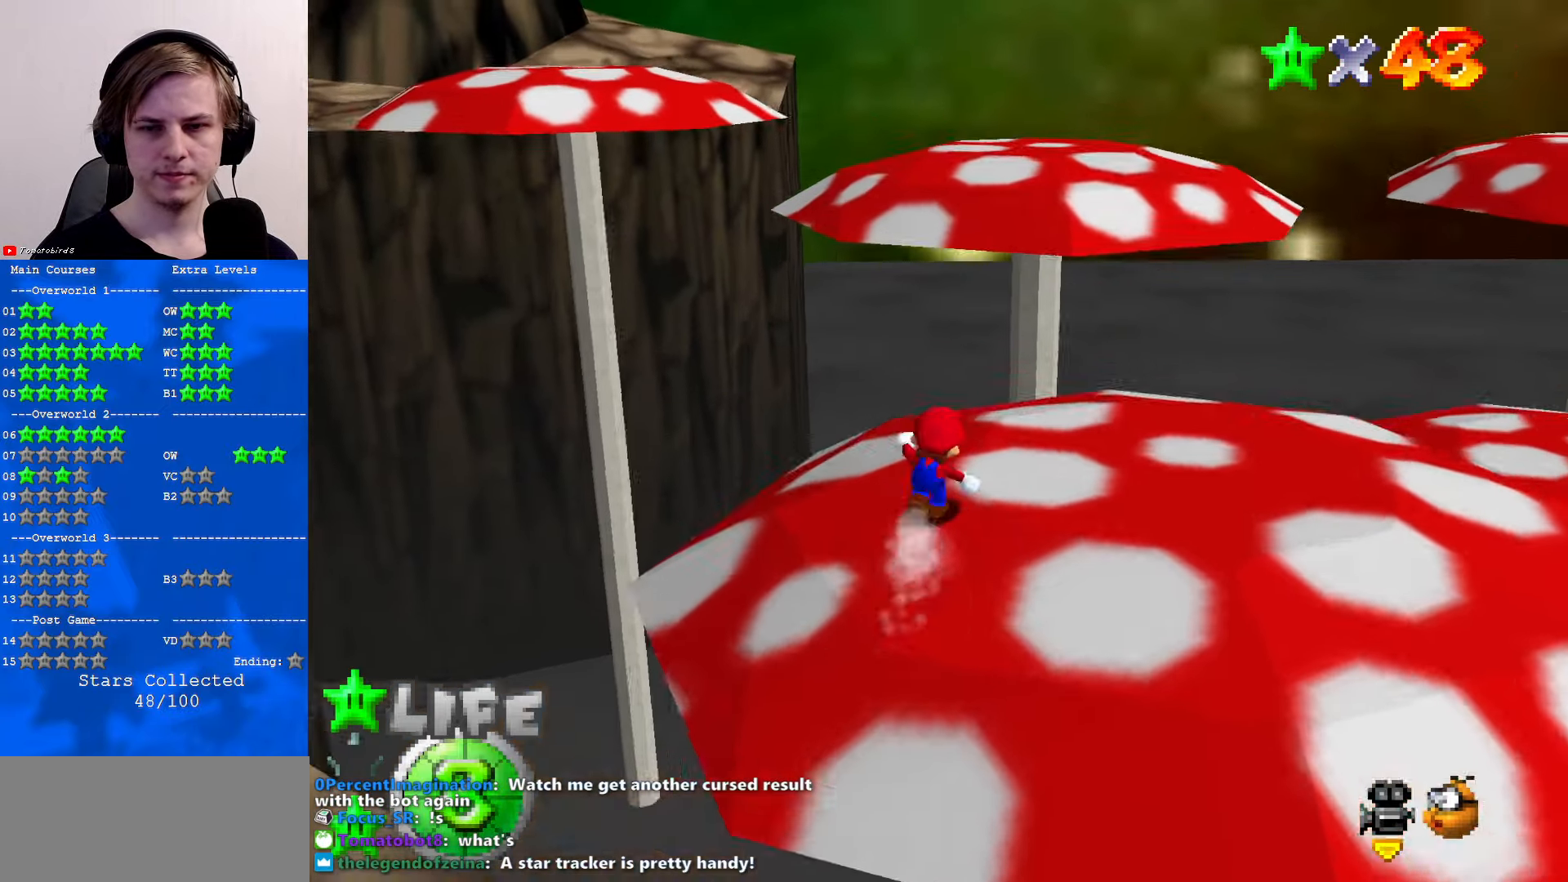
{"buttons": ["Z"], "left_stick": "up", "events": [[133, "left_stick", "up"], [300, "Z", "down"], [333, "A", "down"], [500, "A", "up"]]}
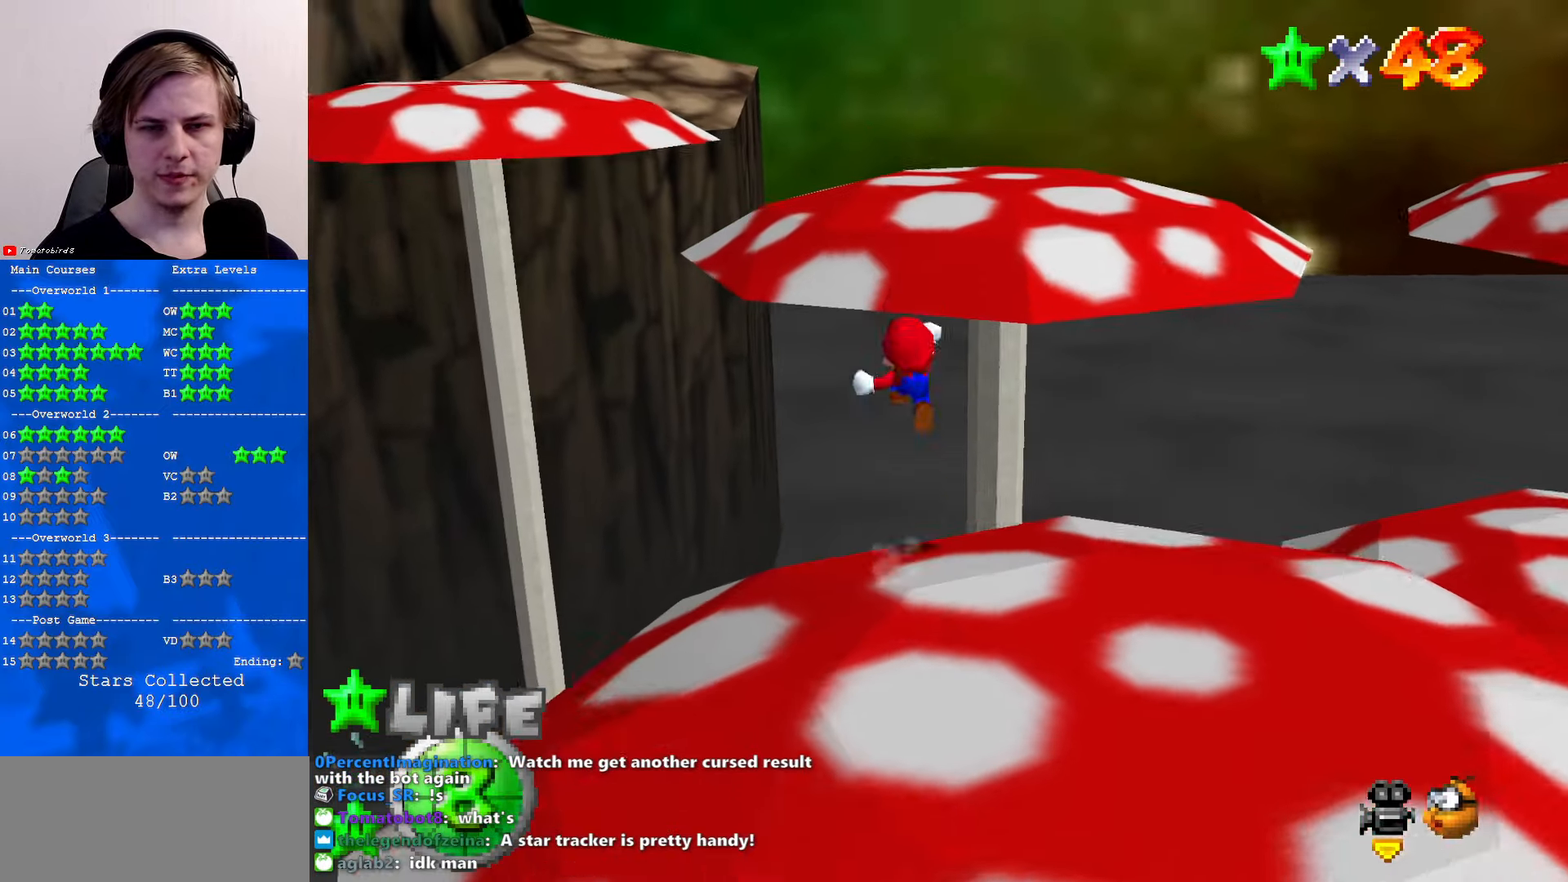
{"buttons": [], "left_stick": "right", "events": [[66, "Z", "up"], [200, "C_RIGHT", "down"], [200, "left_stick", "up-right"], [333, "C_RIGHT", "up"], [366, "left_stick", "right"]]}
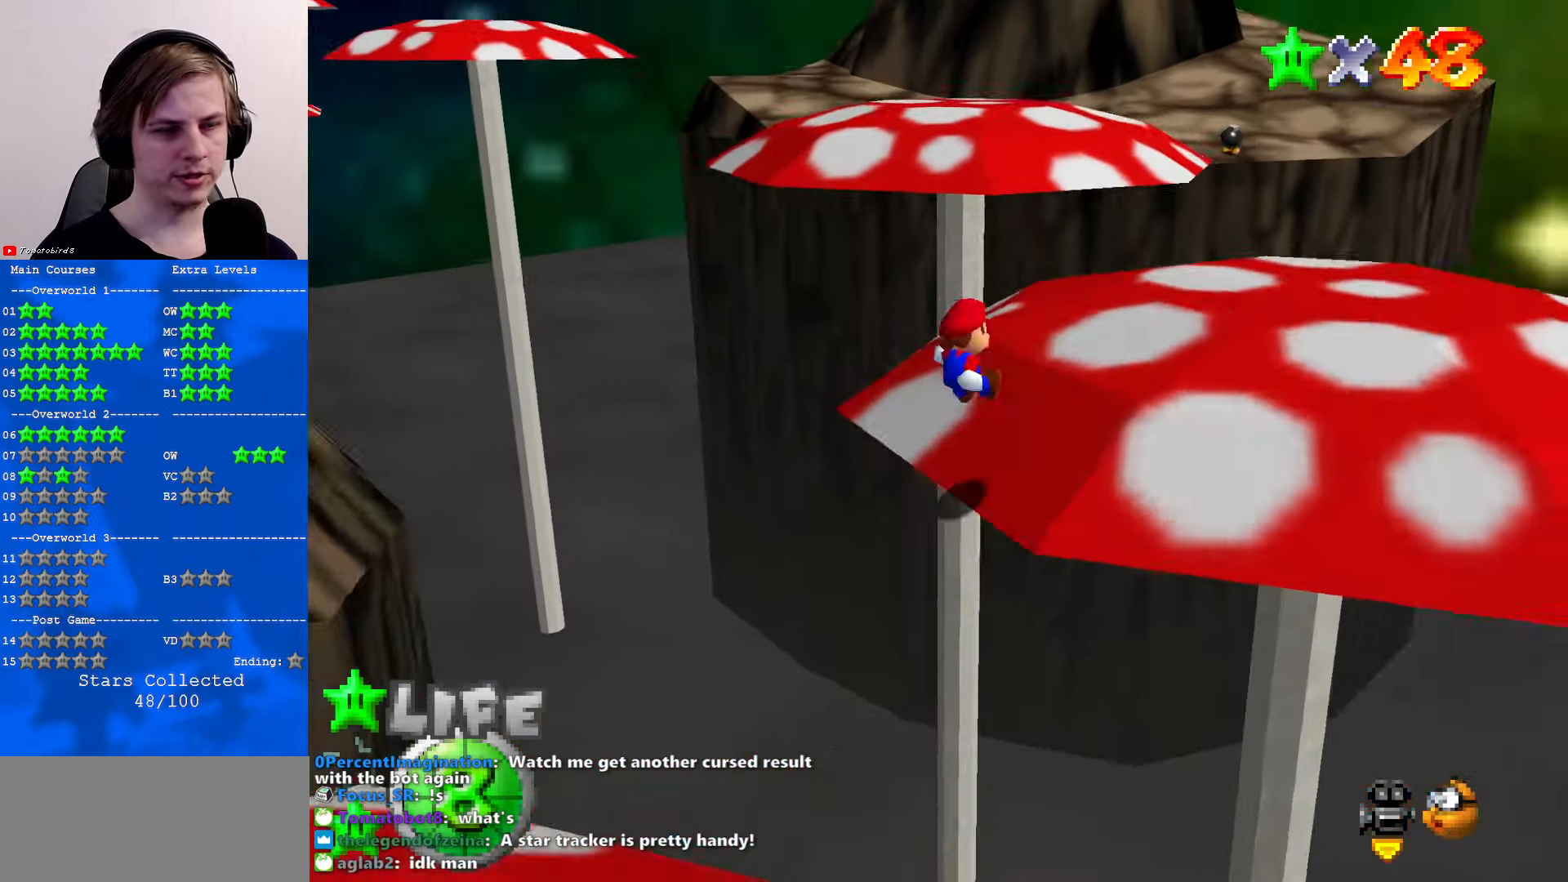
{"buttons": [], "left_stick": "up", "events": [[66, "left_stick", "up-right"], [200, "left_stick", "up"]]}
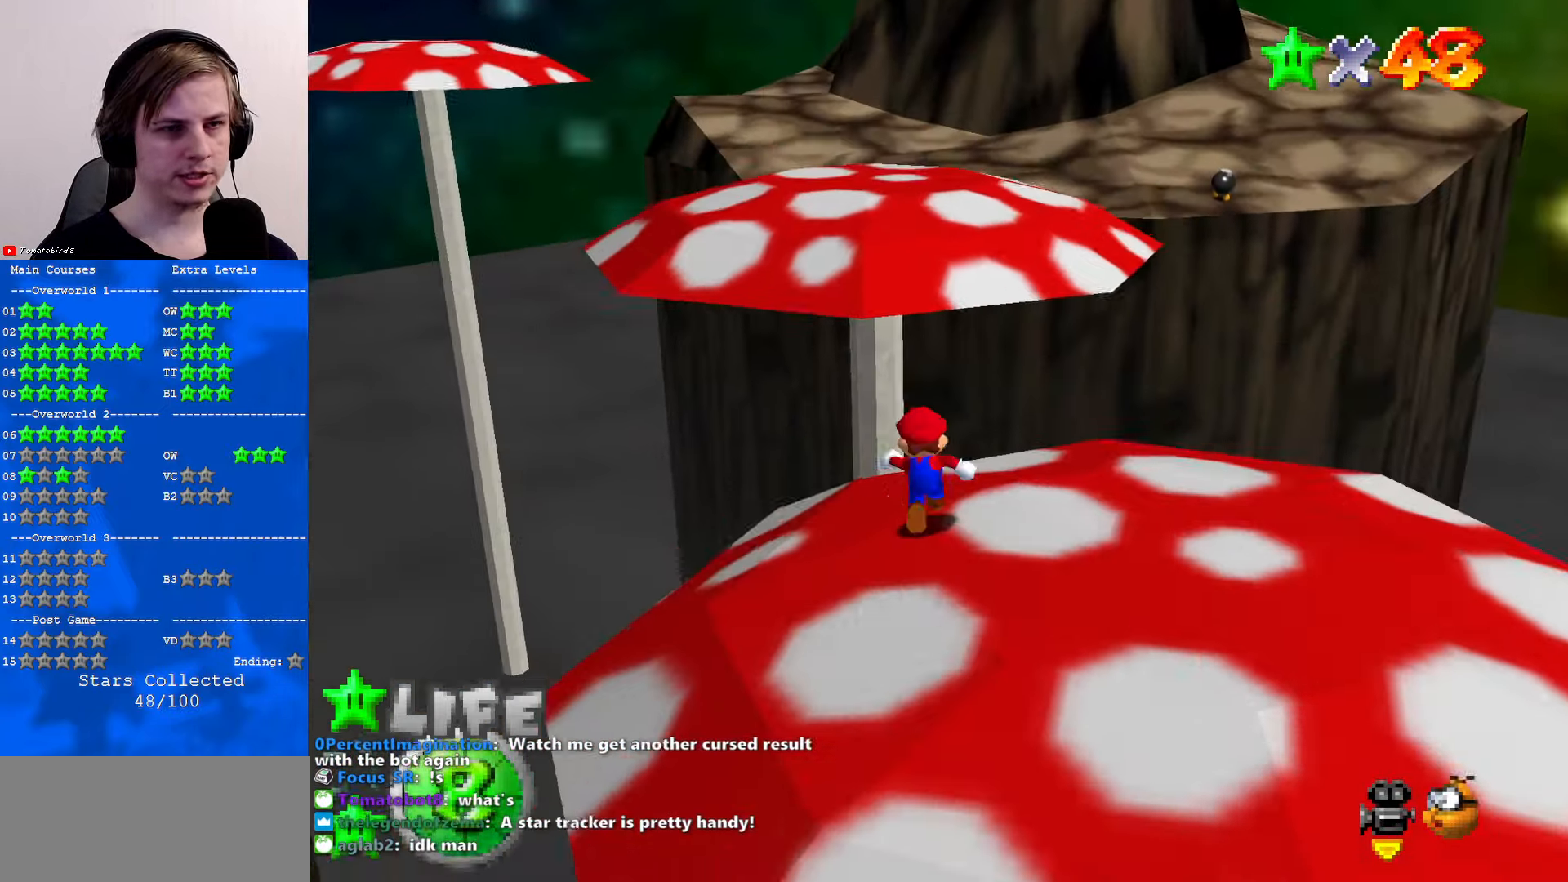
{"buttons": ["Z"], "left_stick": "up", "events": [[66, "Z", "down"], [133, "A", "down"], [300, "A", "up"]]}
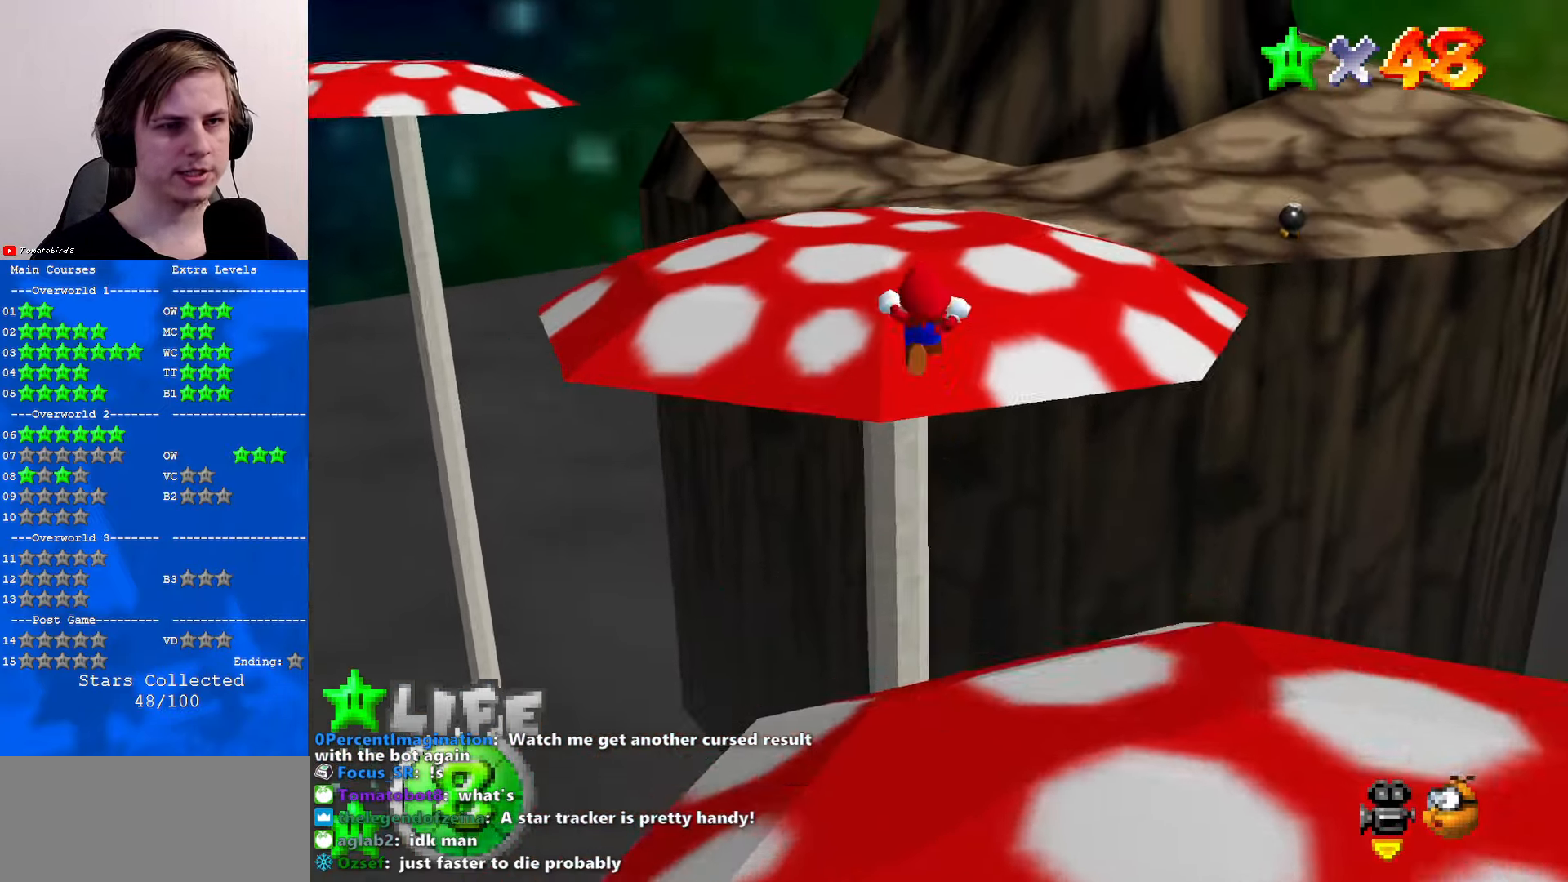
{"buttons": [], "left_stick": "up", "events": [[133, "Z", "up"]]}
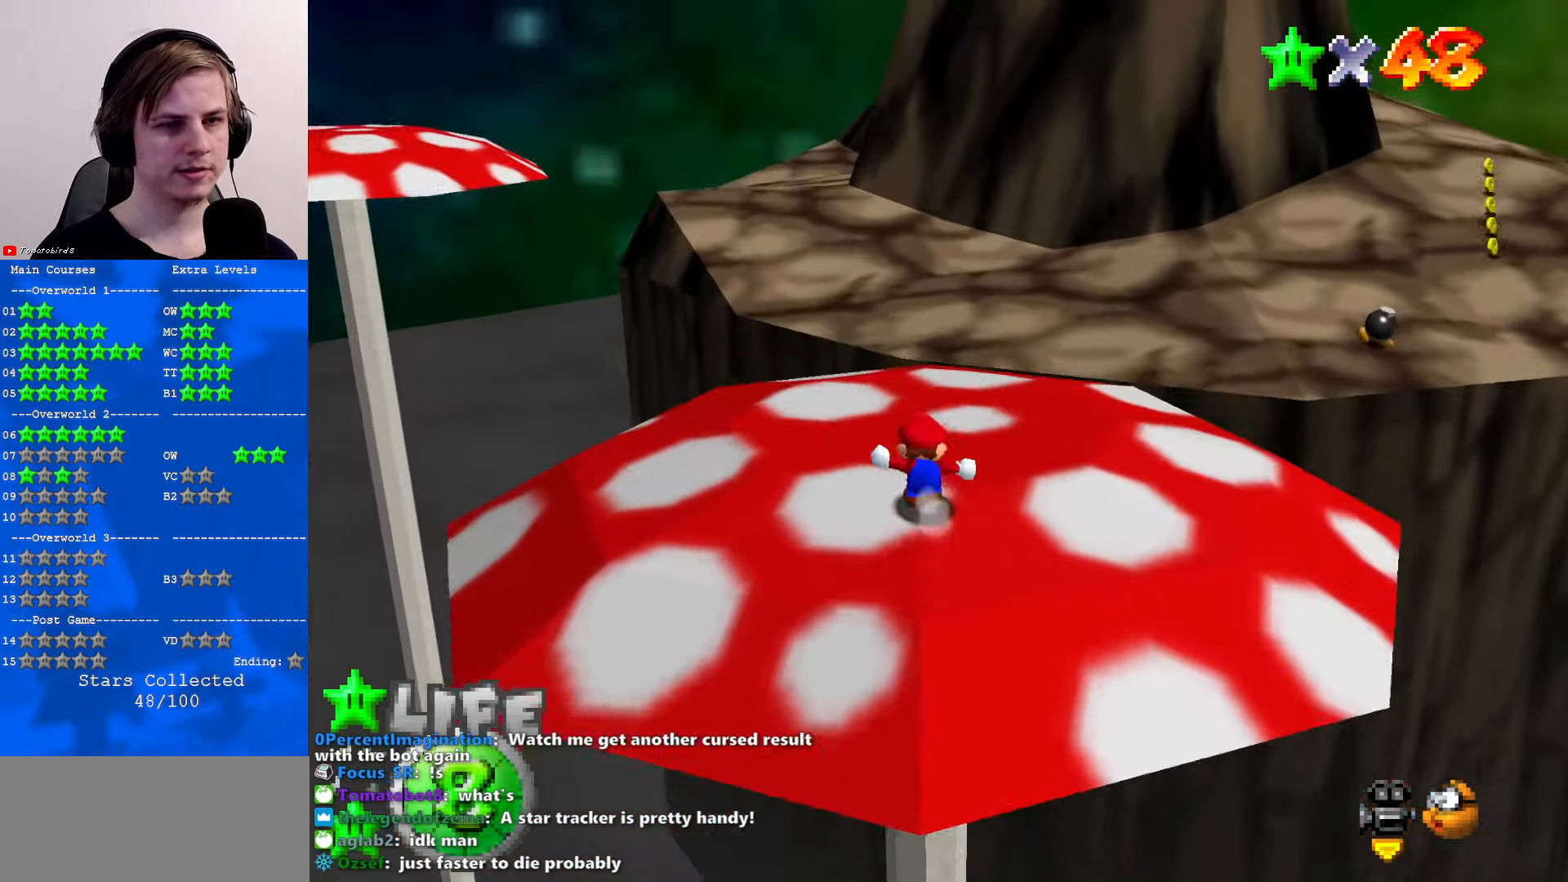
{"buttons": ["A", "Z"], "left_stick": "up", "events": [[367, "Z", "down"], [433, "A", "down"]]}
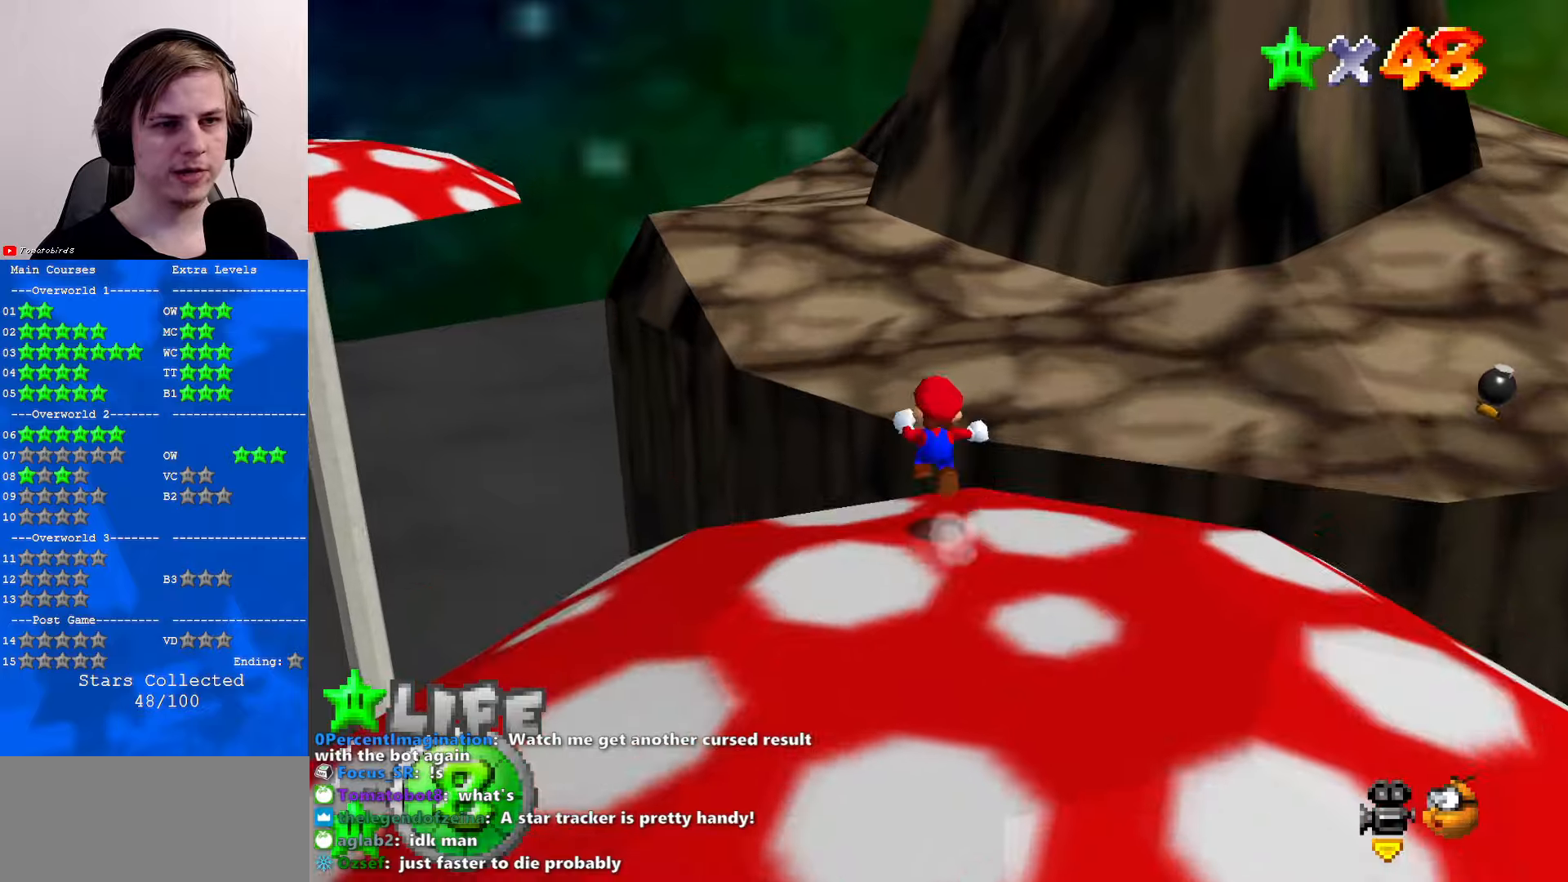
{"buttons": [], "left_stick": "up", "events": [[100, "A", "up"], [200, "Z", "up"], [333, "C_RIGHT", "down"], [433, "C_RIGHT", "up"]]}
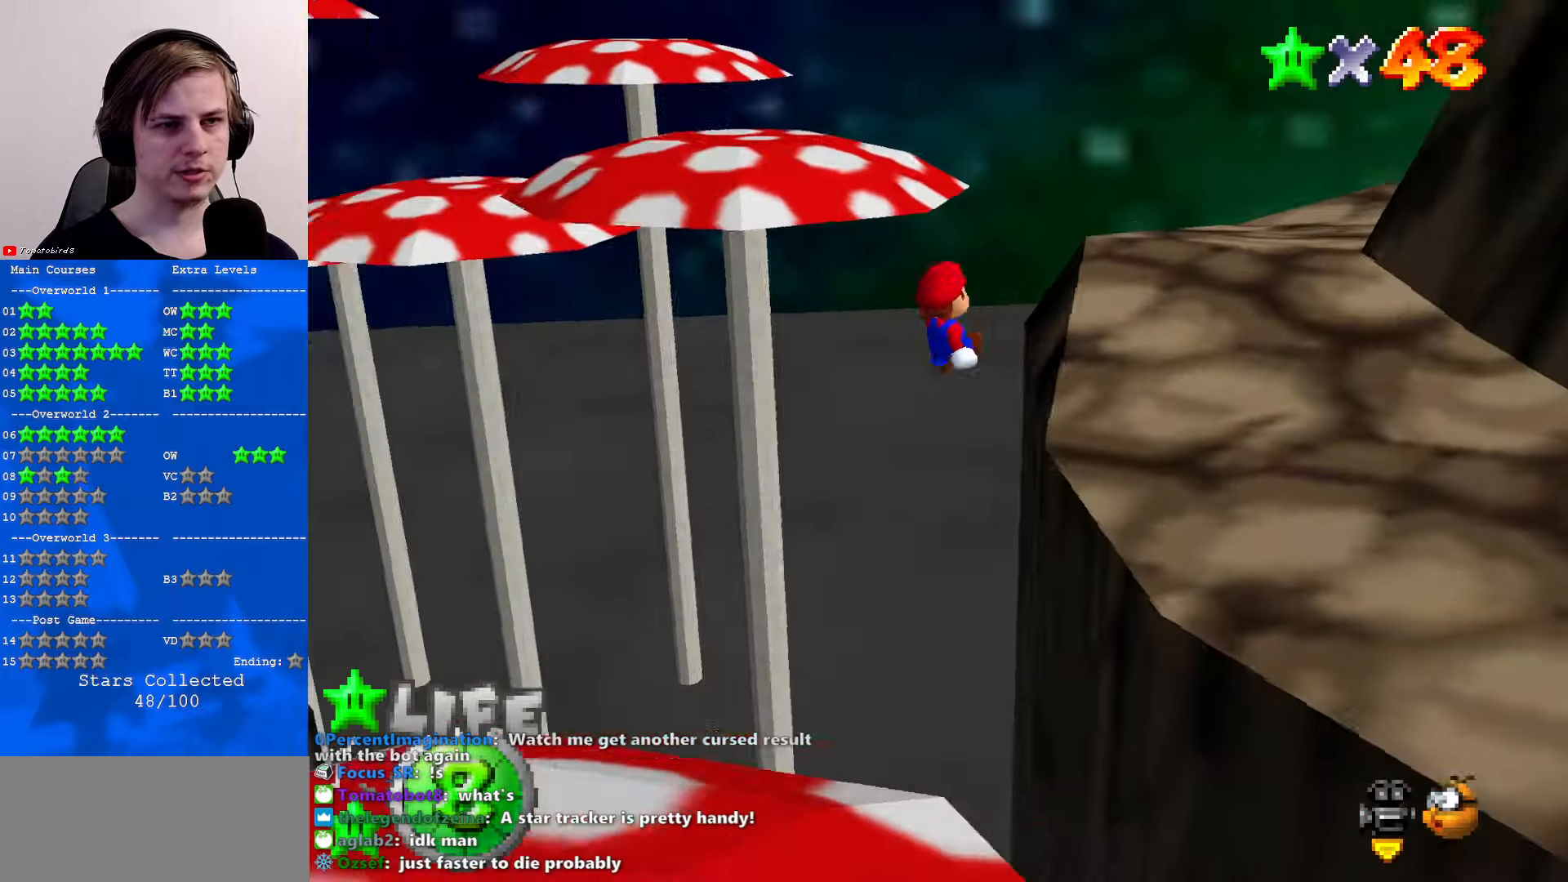
{"buttons": [], "left_stick": "right", "events": [[67, "C_RIGHT", "down"], [100, "left_stick", "up-right"], [167, "C_RIGHT", "up"], [300, "left_stick", "right"]]}
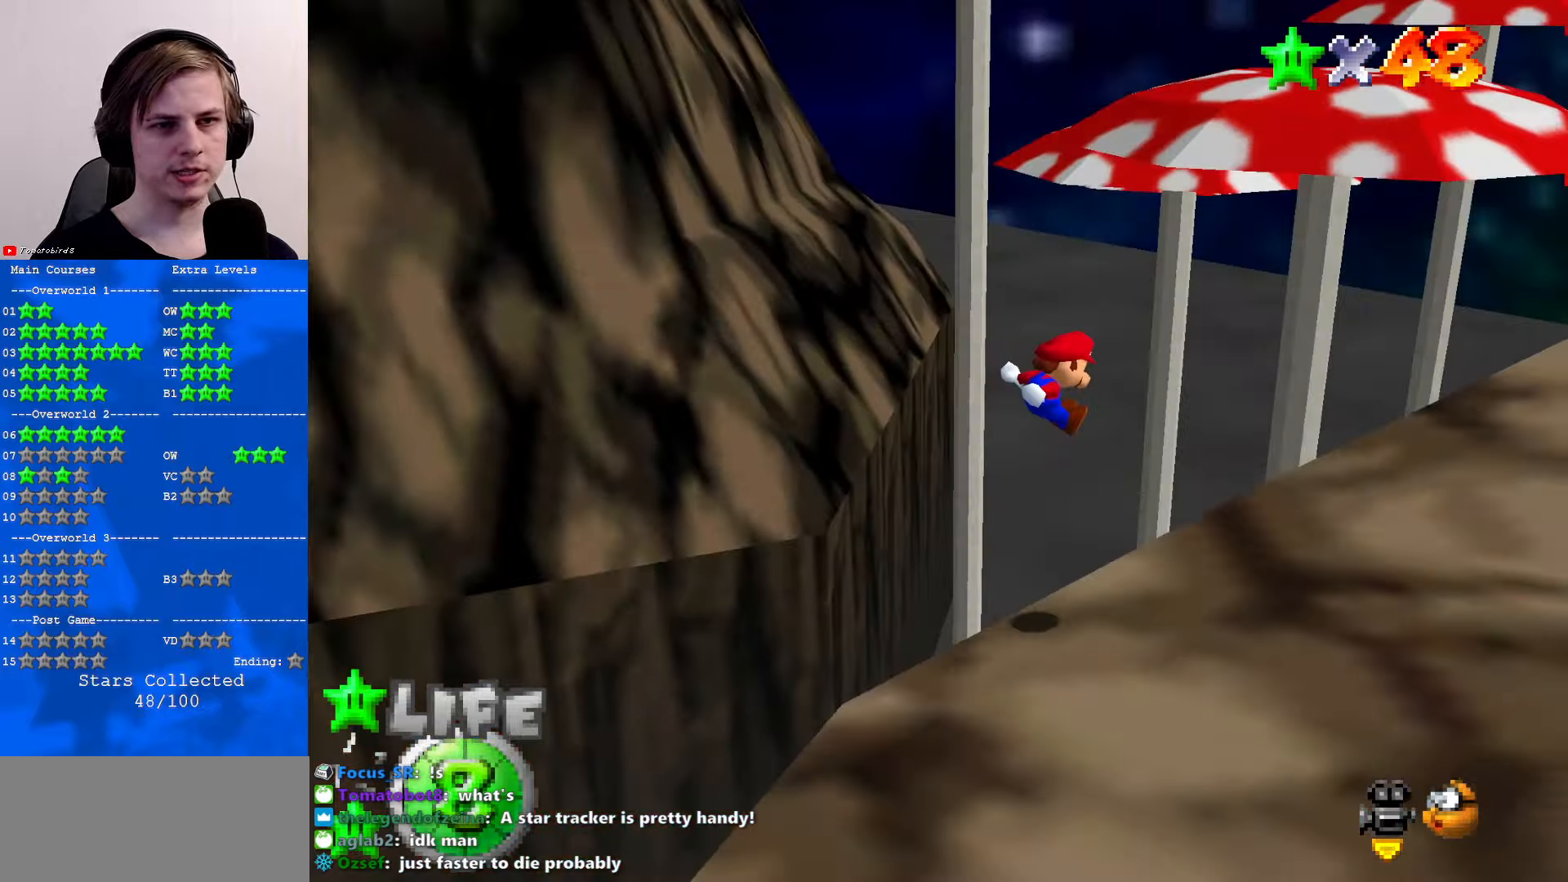
{"buttons": [], "left_stick": "right", "events": []}
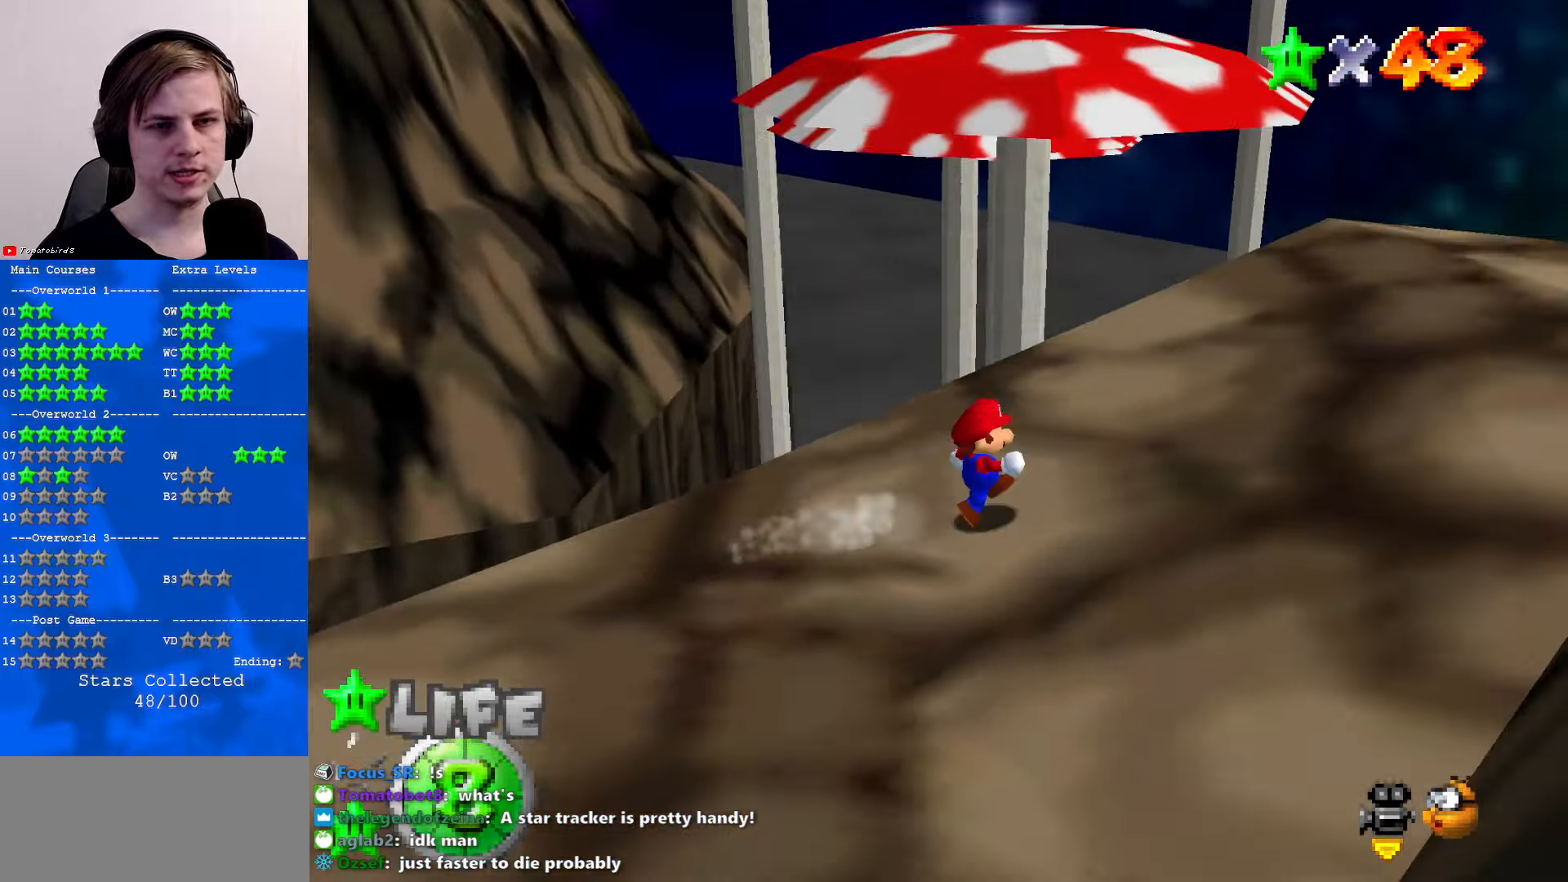
{"buttons": [], "left_stick": "up", "events": [[200, "left_stick", "up-right"], [333, "left_stick", "up"]]}
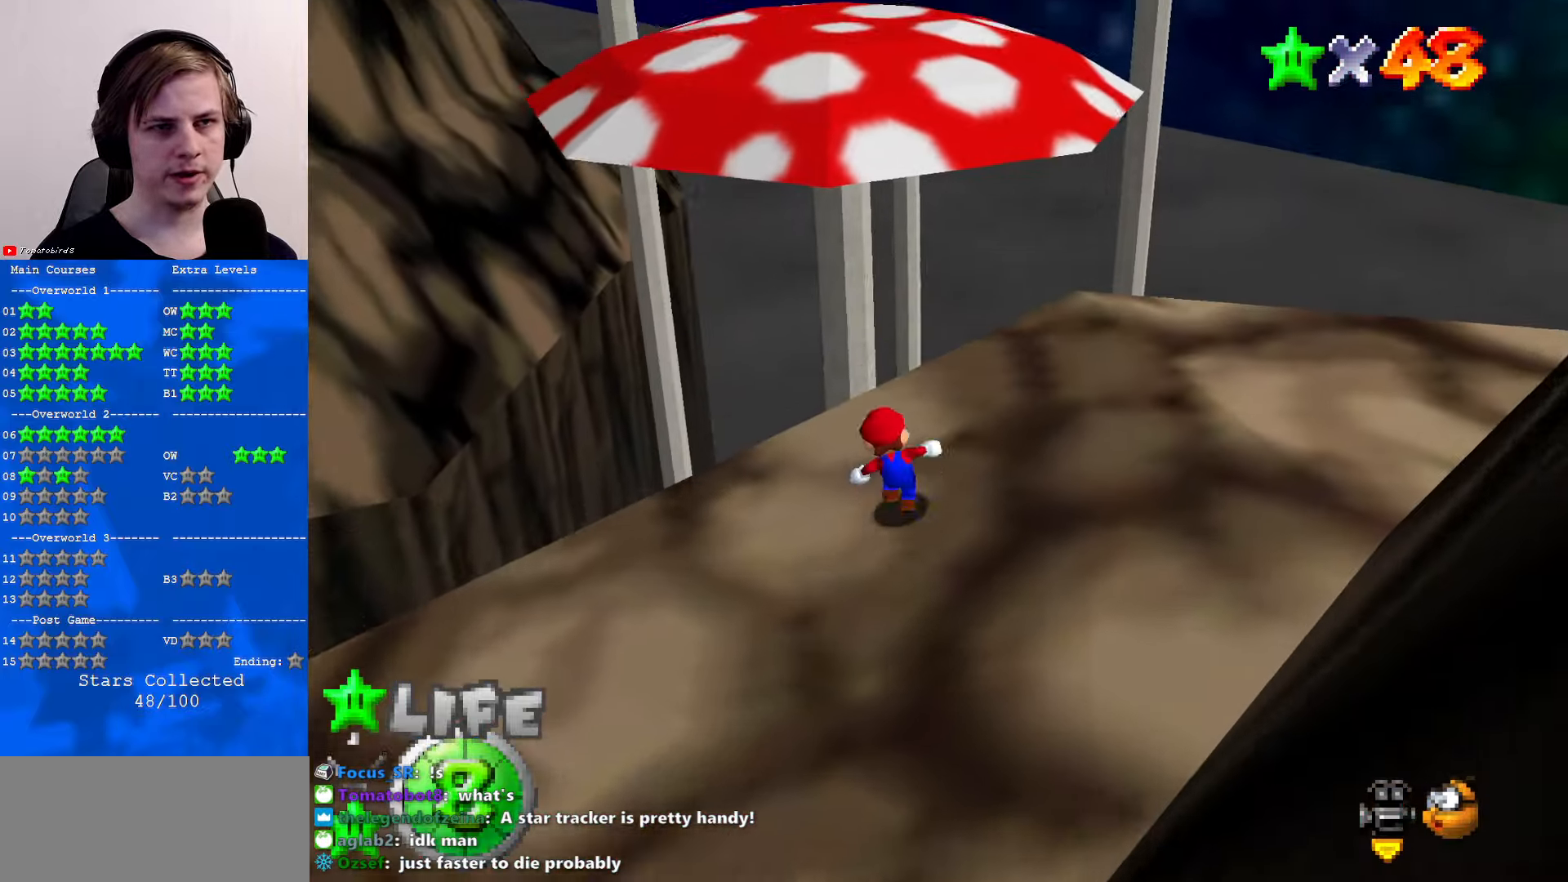
{"buttons": [], "left_stick": "up", "events": [[67, "Z", "down"], [133, "A", "down"], [467, "A", "up"], [467, "Z", "up"]]}
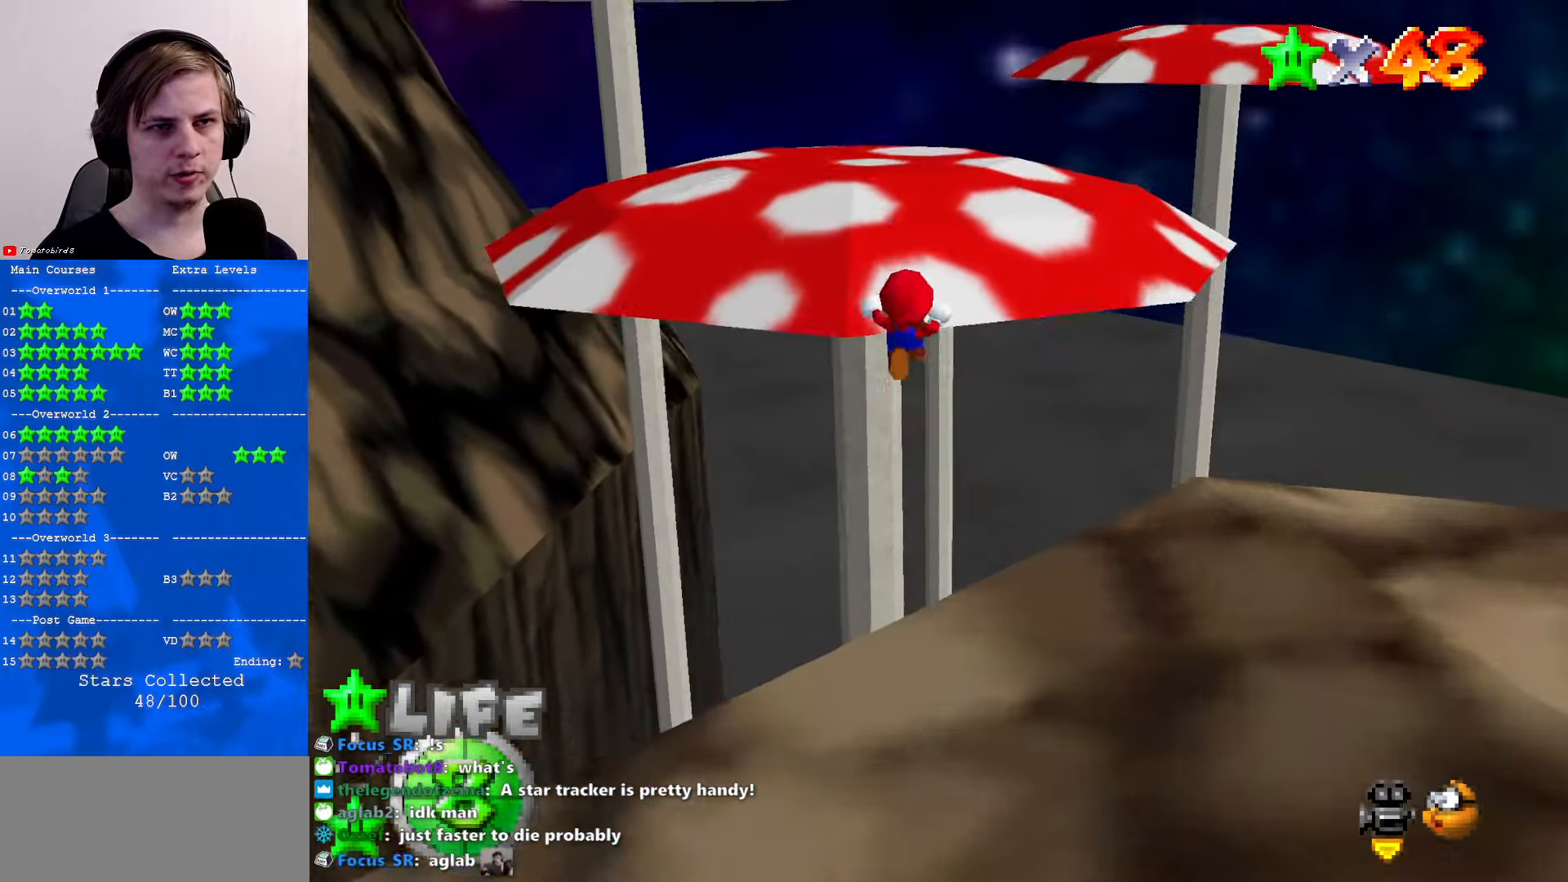
{"buttons": [], "left_stick": "up", "events": []}
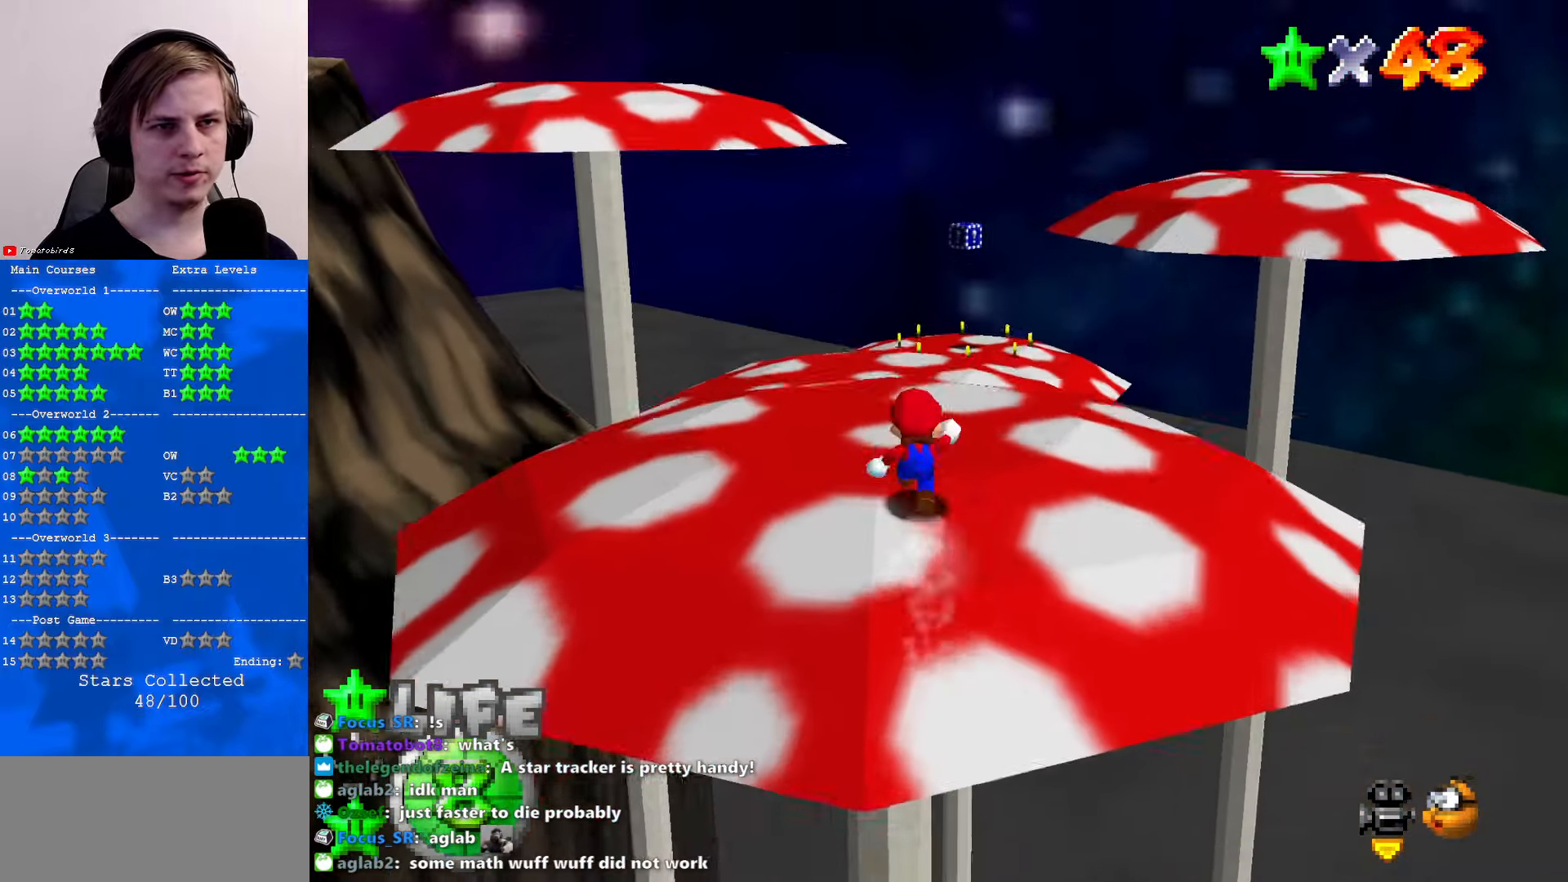
{"buttons": [], "left_stick": "up-right", "events": [[300, "left_stick", "up-right"]]}
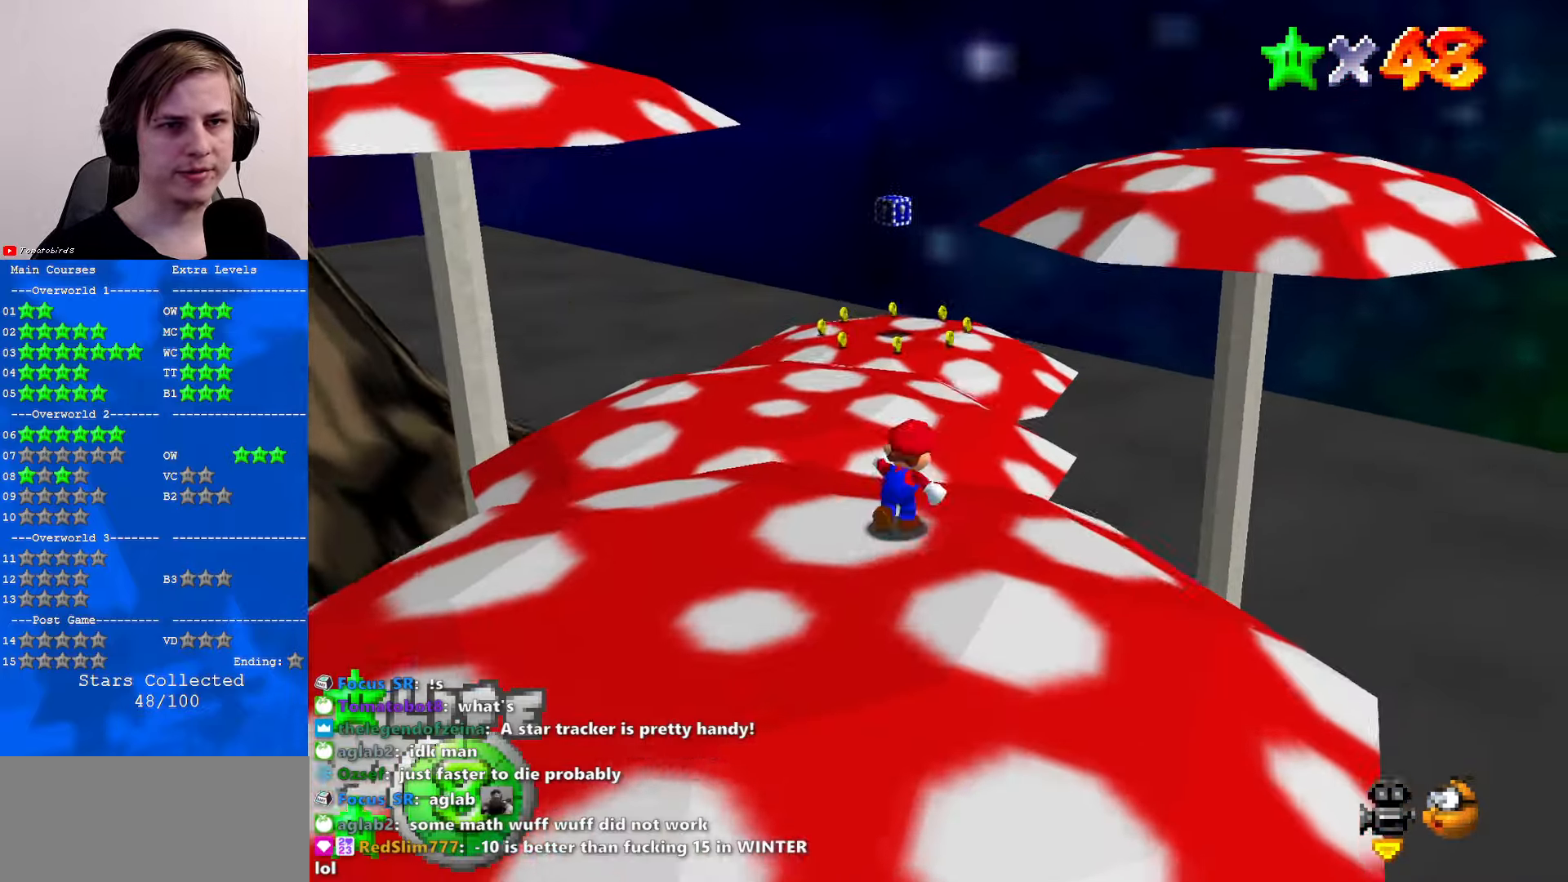
{"buttons": [], "left_stick": "up-right", "events": [[133, "Z", "down"], [200, "A", "down"], [300, "A", "up"], [367, "Z", "up"]]}
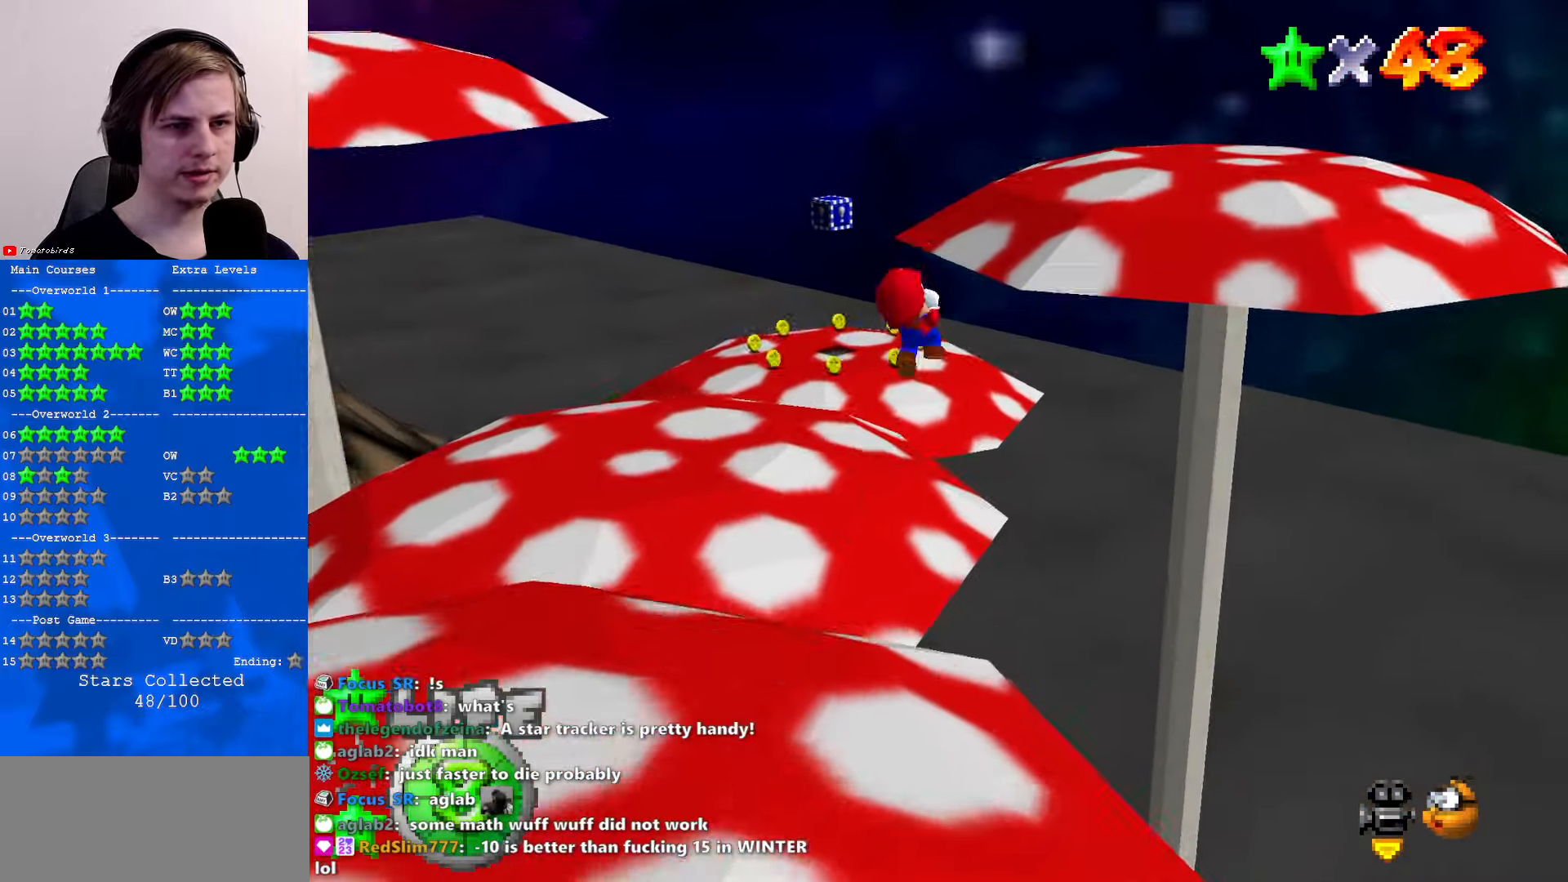
{"buttons": [], "left_stick": "right", "events": [[67, "C_RIGHT", "down"], [133, "left_stick", "right"], [167, "C_RIGHT", "up"], [233, "C_RIGHT", "down"], [333, "C_RIGHT", "up"]]}
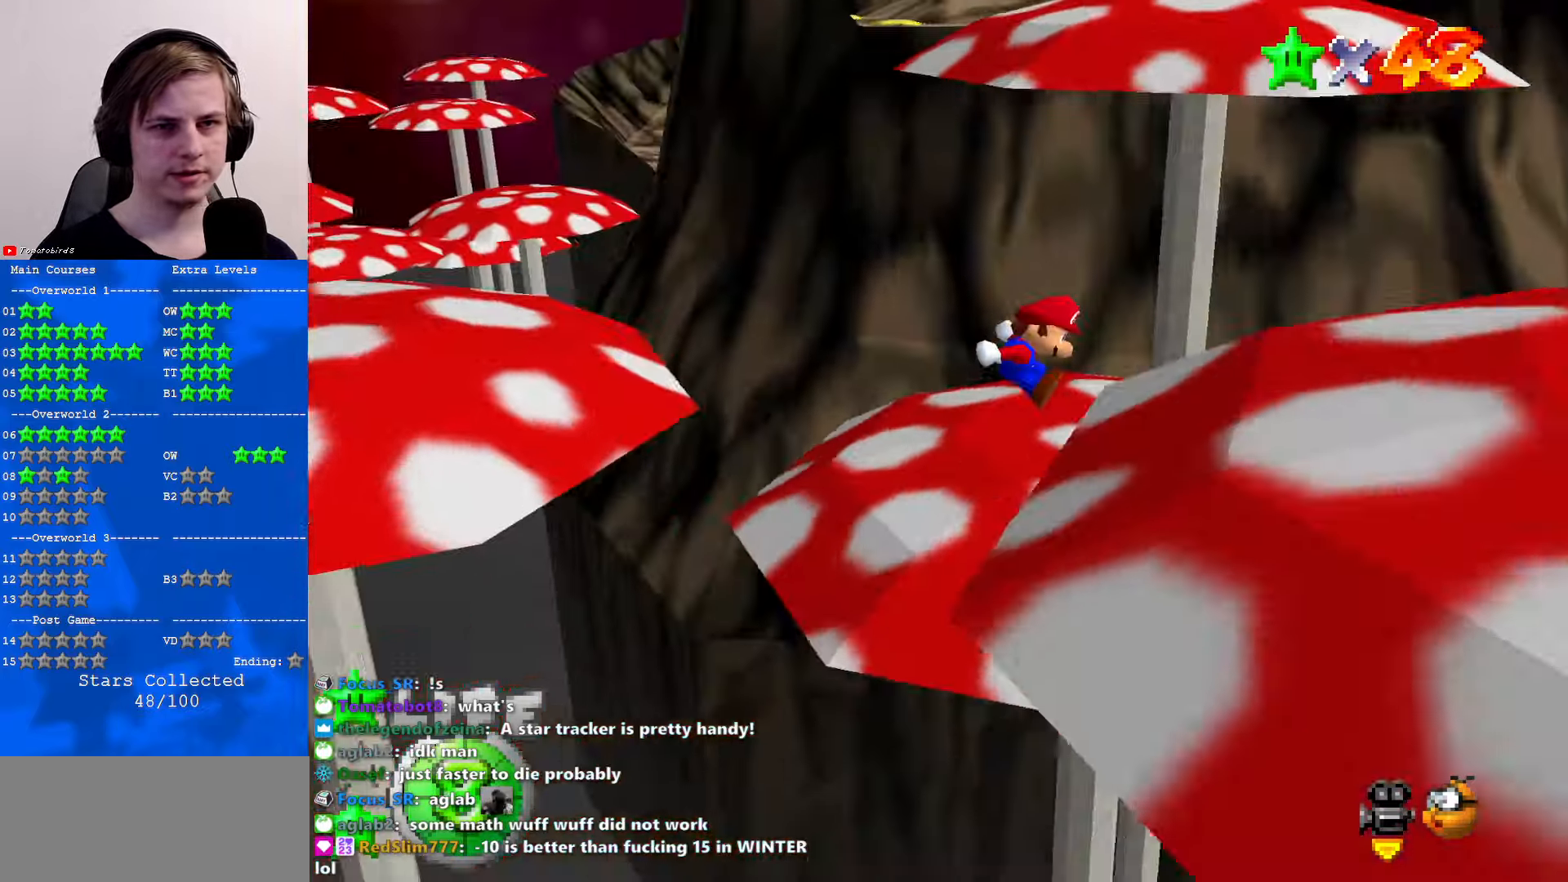
{"buttons": [], "left_stick": "up", "events": [[300, "left_stick", "up-right"], [400, "left_stick", "up"]]}
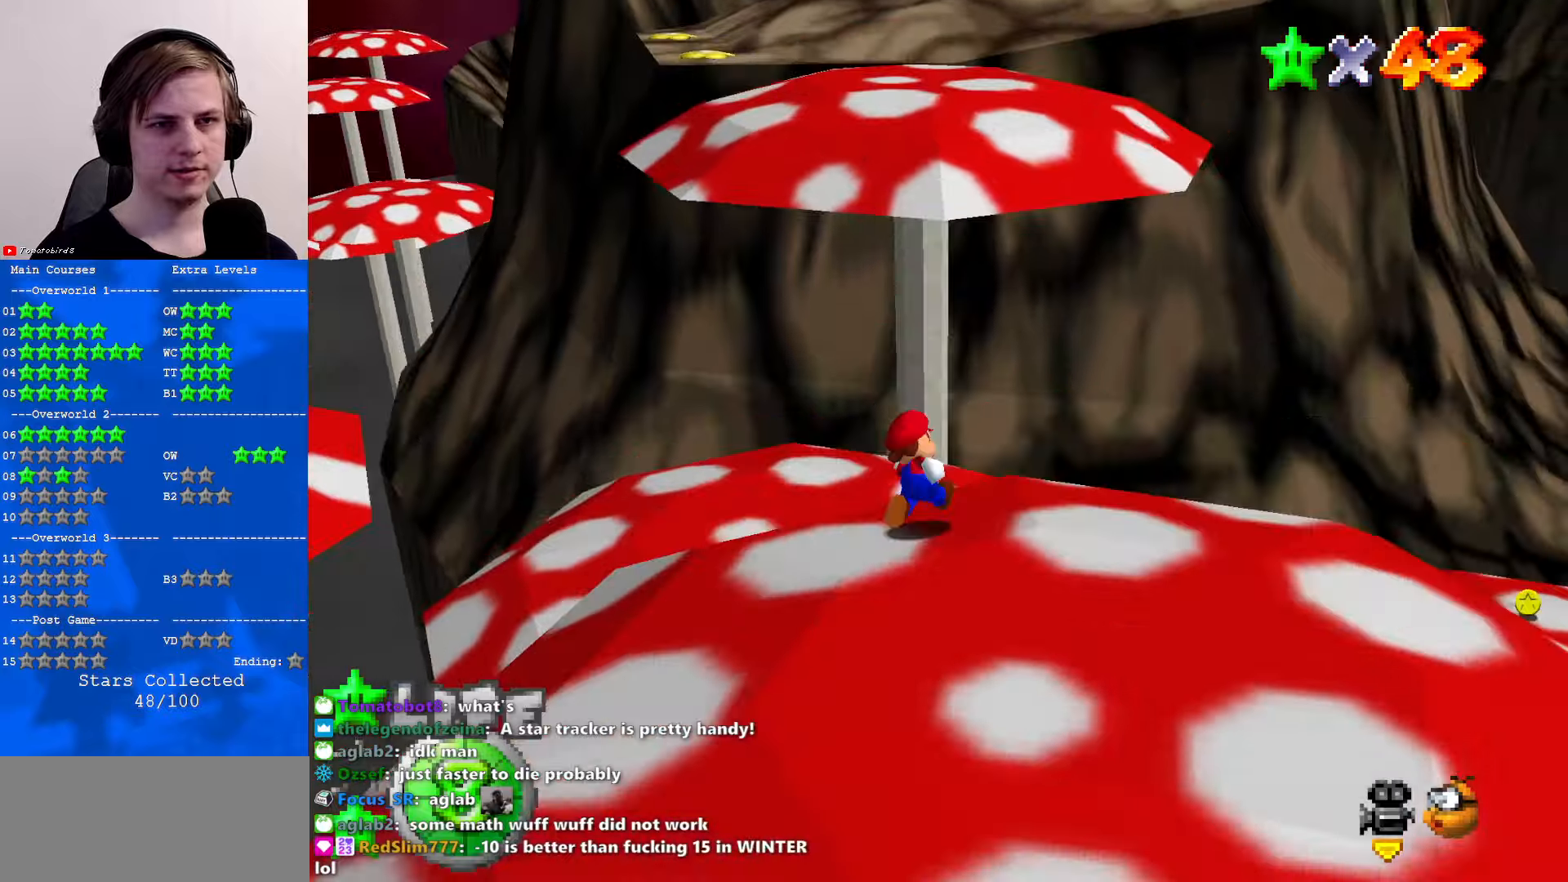
{"buttons": ["A", "Z"], "left_stick": "up", "events": [[134, "Z", "down"], [167, "A", "down"]]}
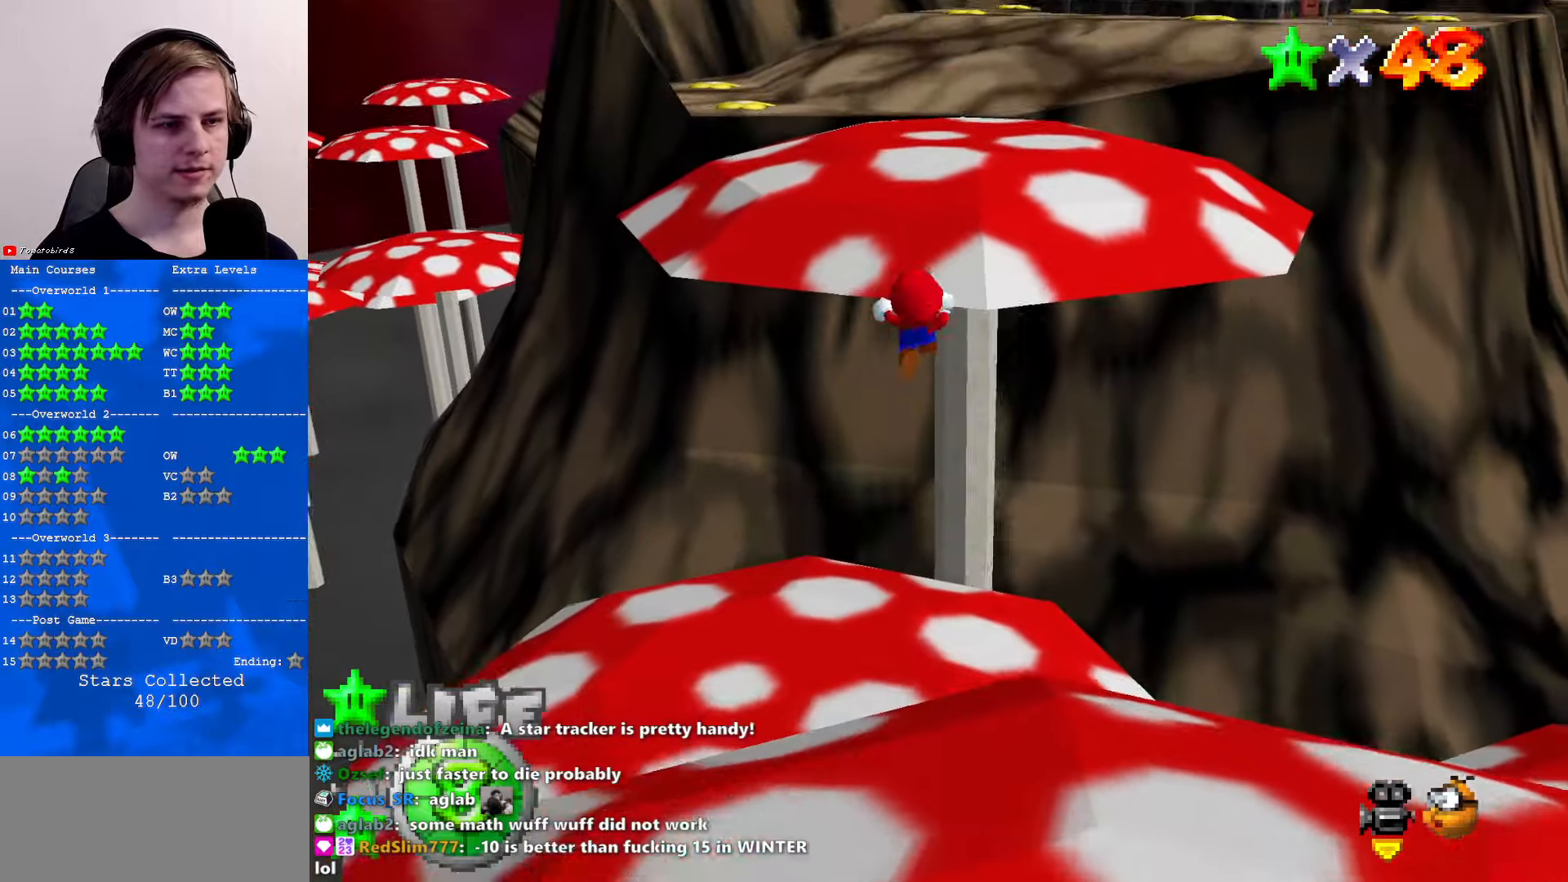
{"buttons": ["A"], "left_stick": "up", "events": [[34, "Z", "up"]]}
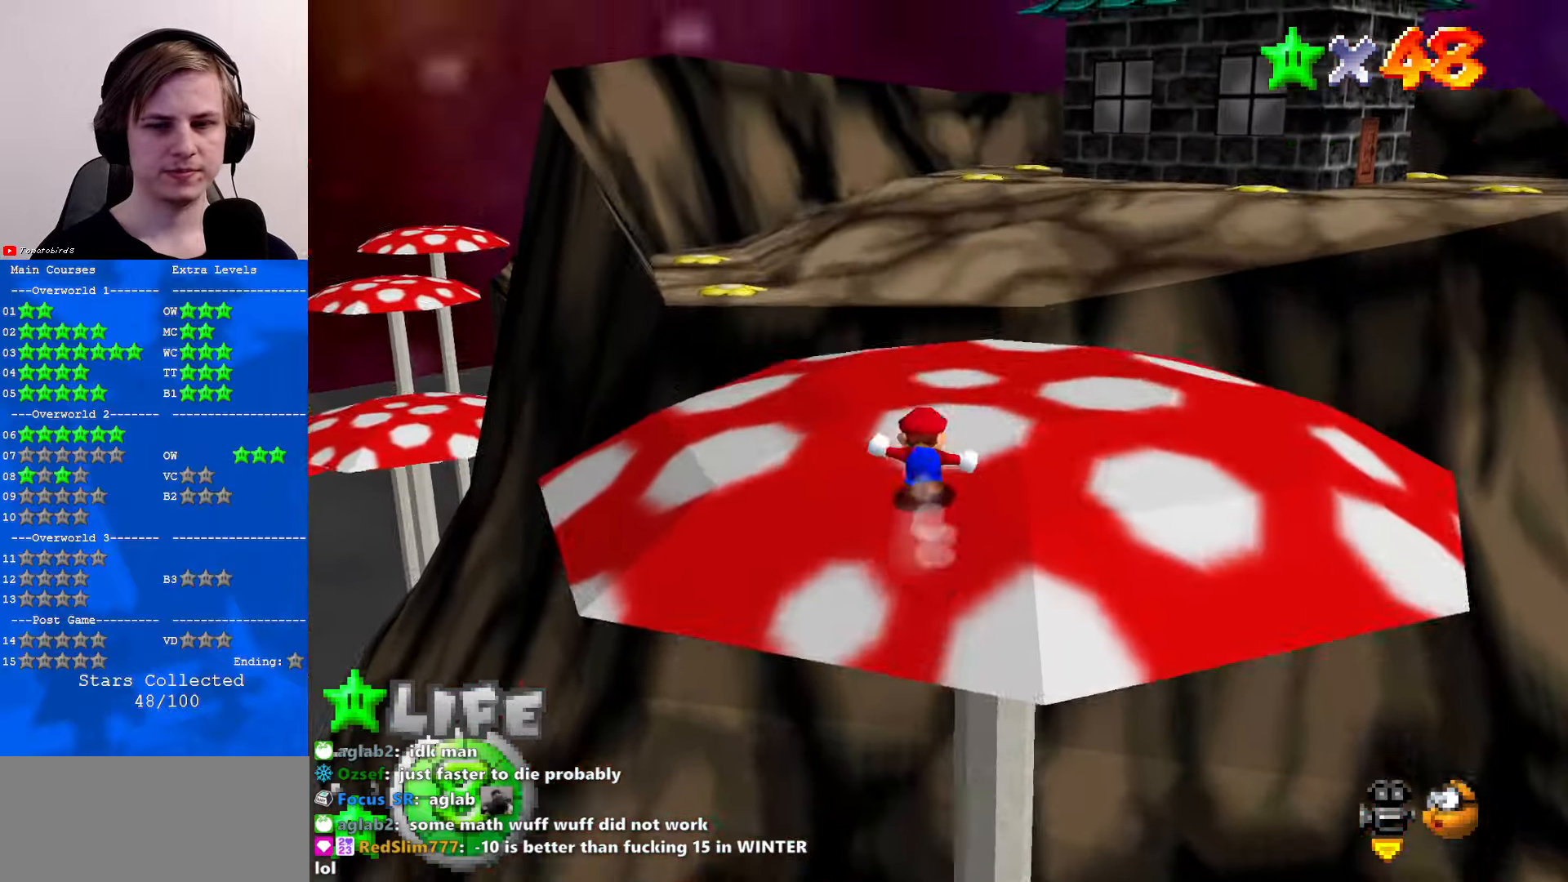
{"buttons": [], "left_stick": "up", "events": [[134, "B", "down"], [234, "B", "up"], [300, "A", "up"]]}
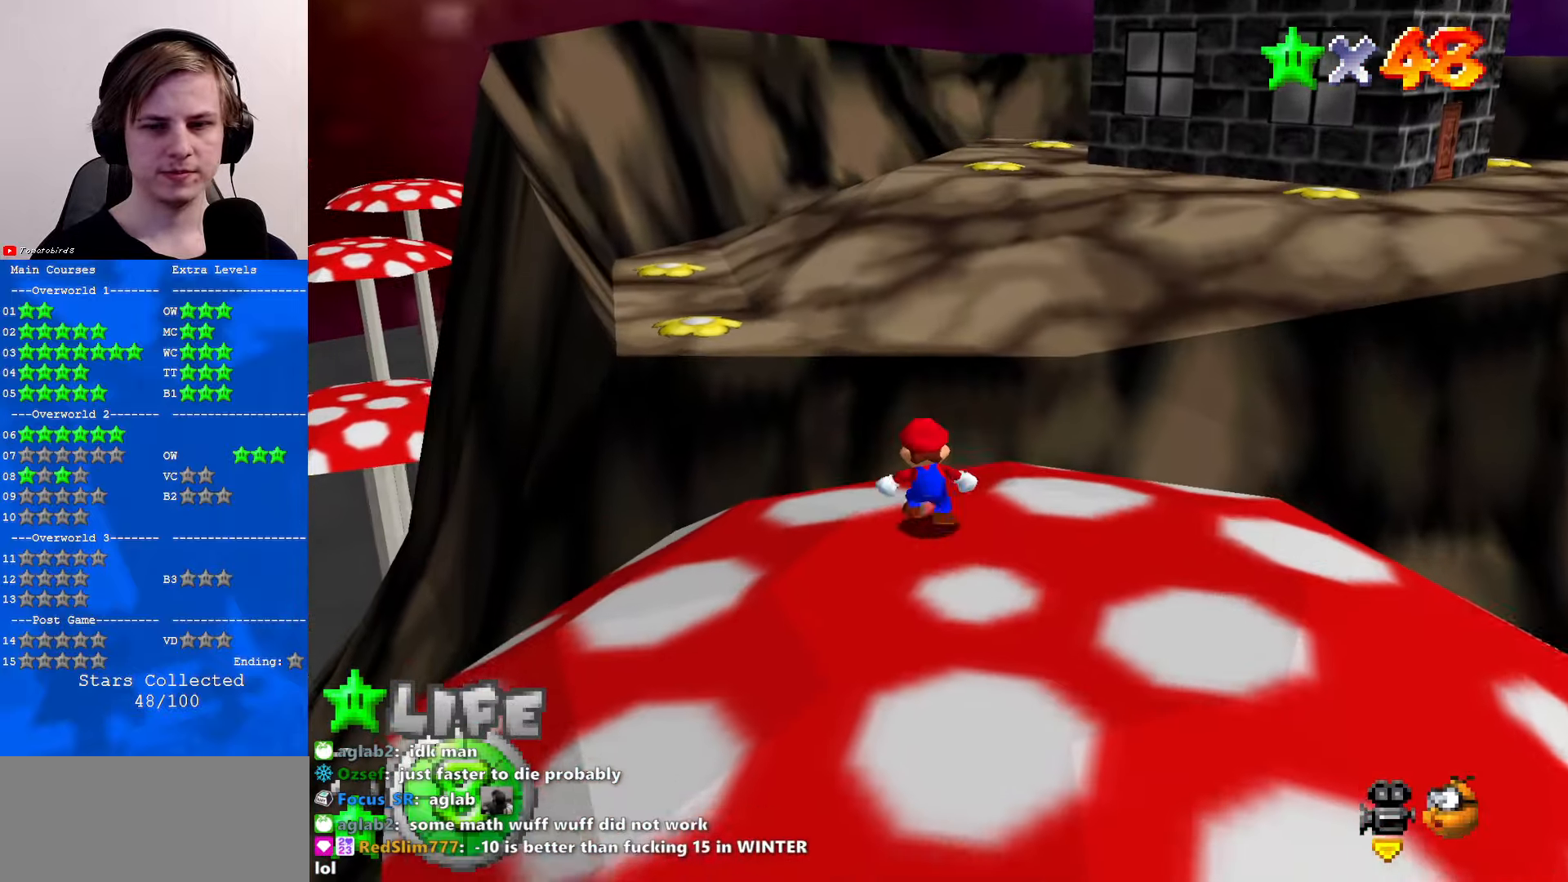
{"buttons": ["Z"], "left_stick": "up", "events": [[134, "Z", "down"], [167, "A", "down"], [467, "A", "up"]]}
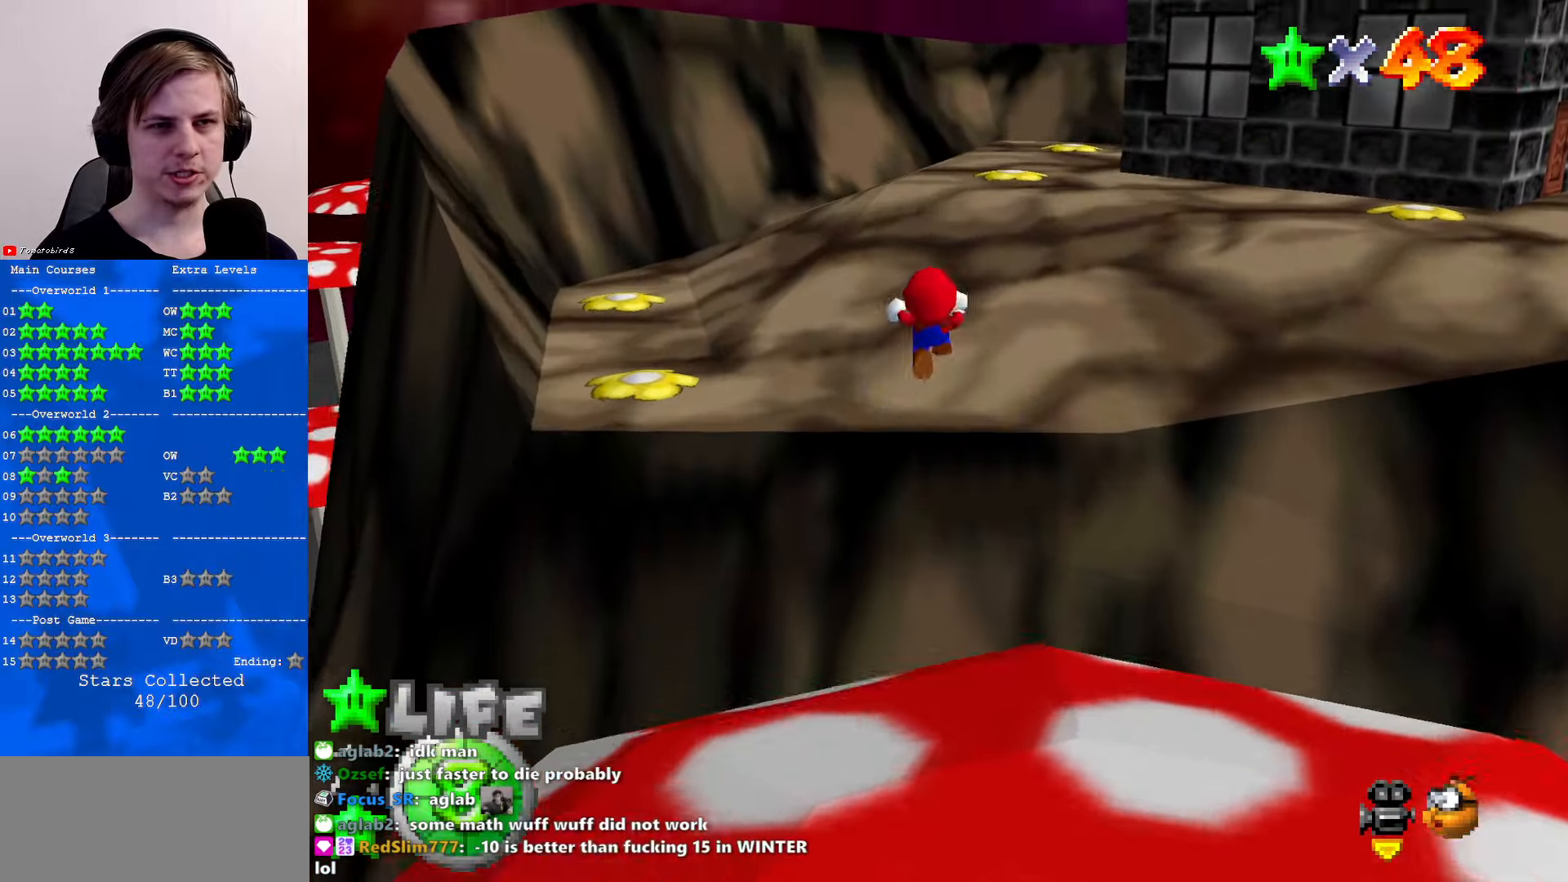
{"buttons": [], "left_stick": "up", "events": [[134, "Z", "up"], [300, "C_UP", "down"], [467, "C_UP", "up"]]}
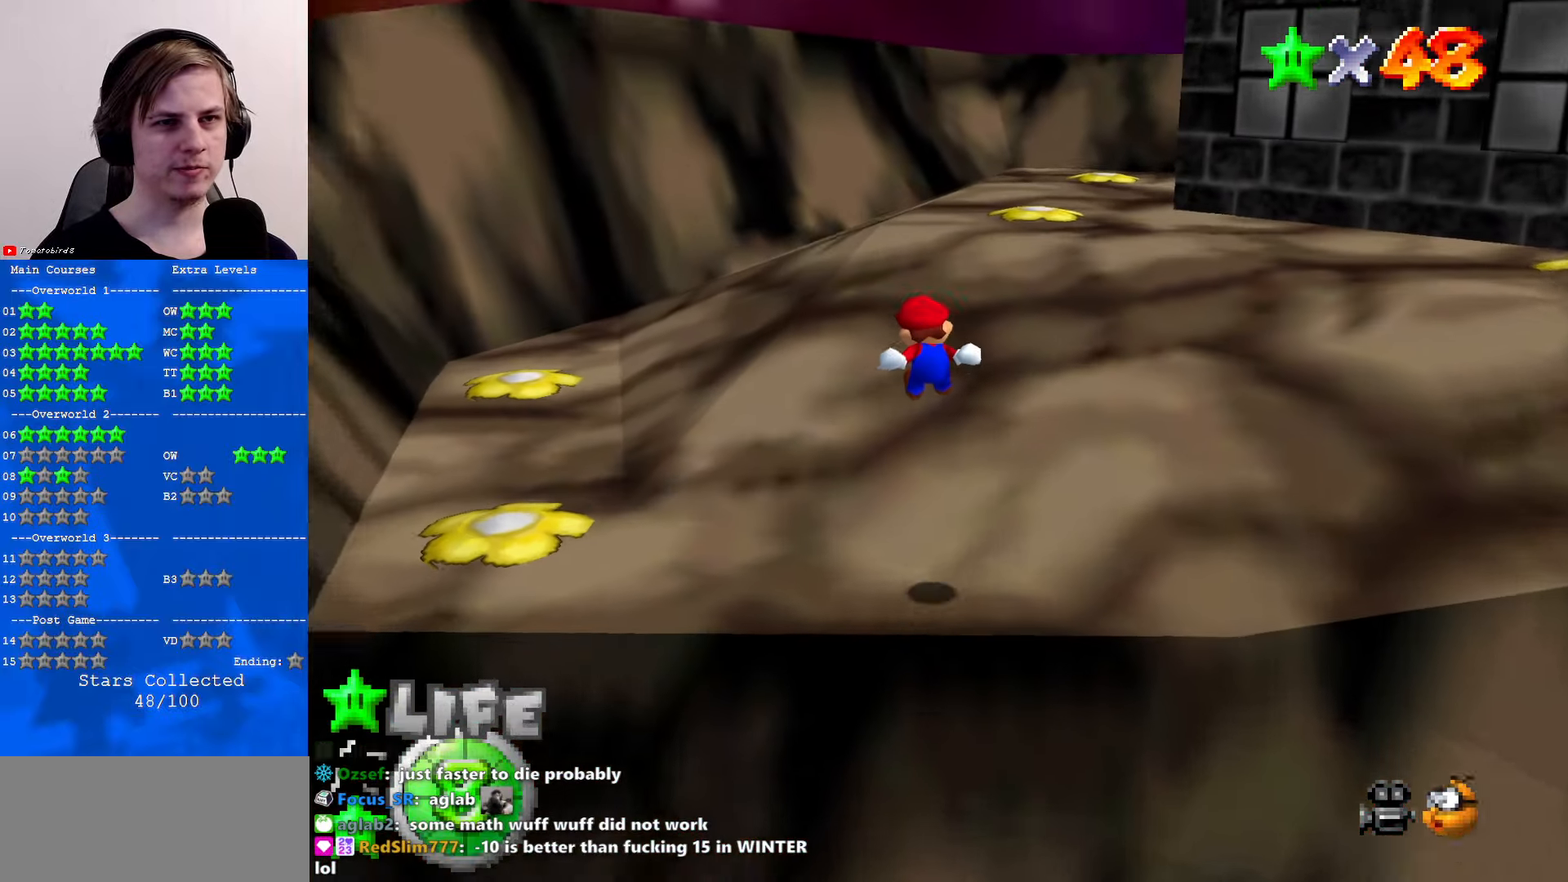
{"buttons": ["A"], "left_stick": "up", "events": [[500, "A", "down"]]}
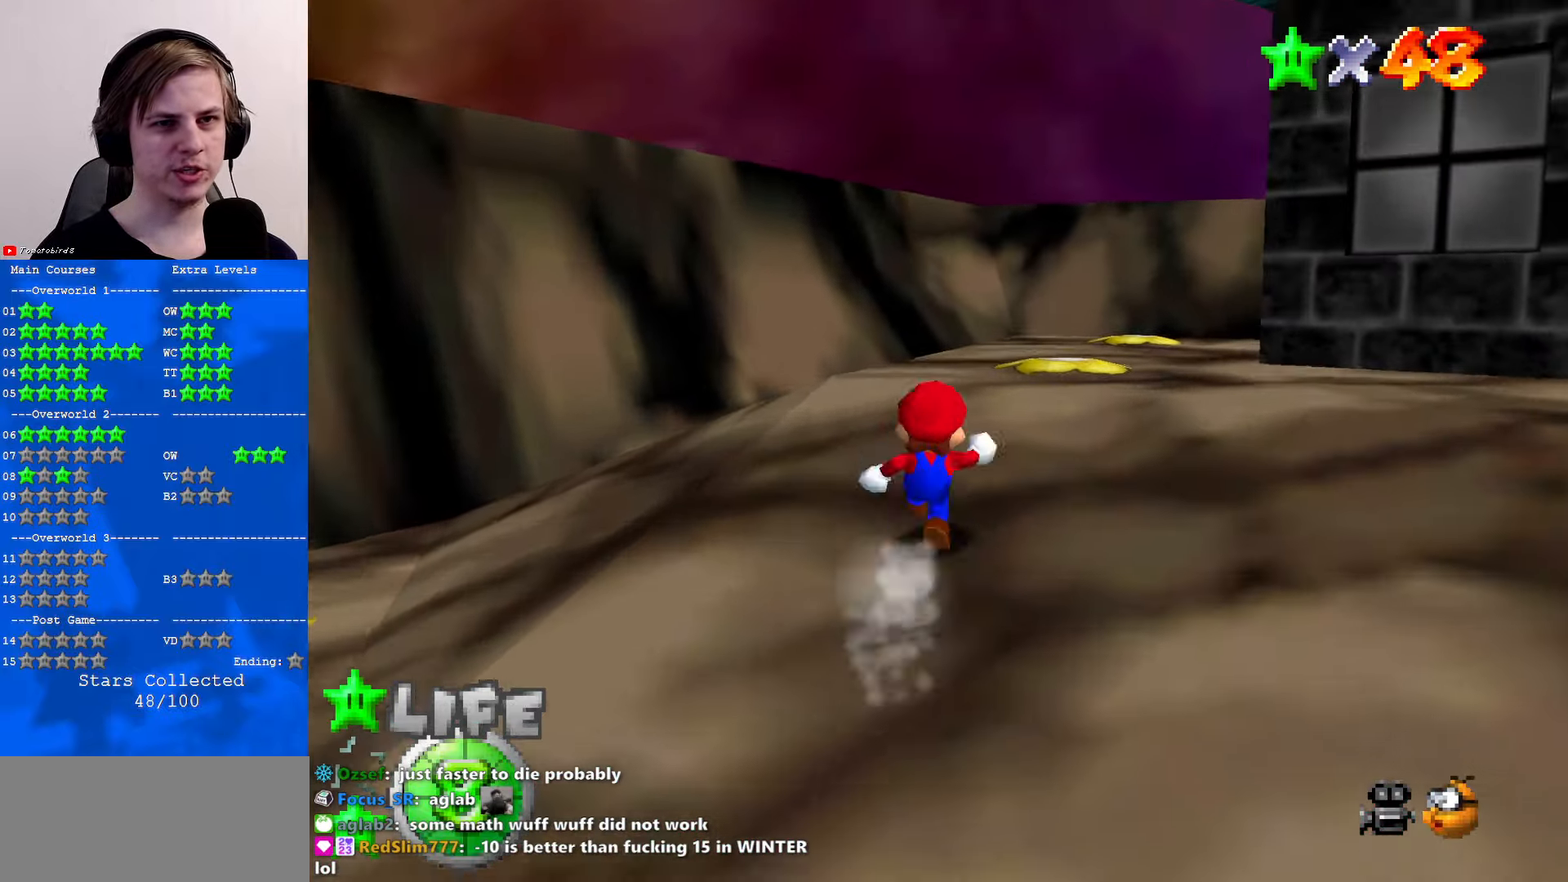
{"buttons": [], "left_stick": "up", "events": [[167, "B", "down"], [300, "A", "up"], [334, "B", "up"]]}
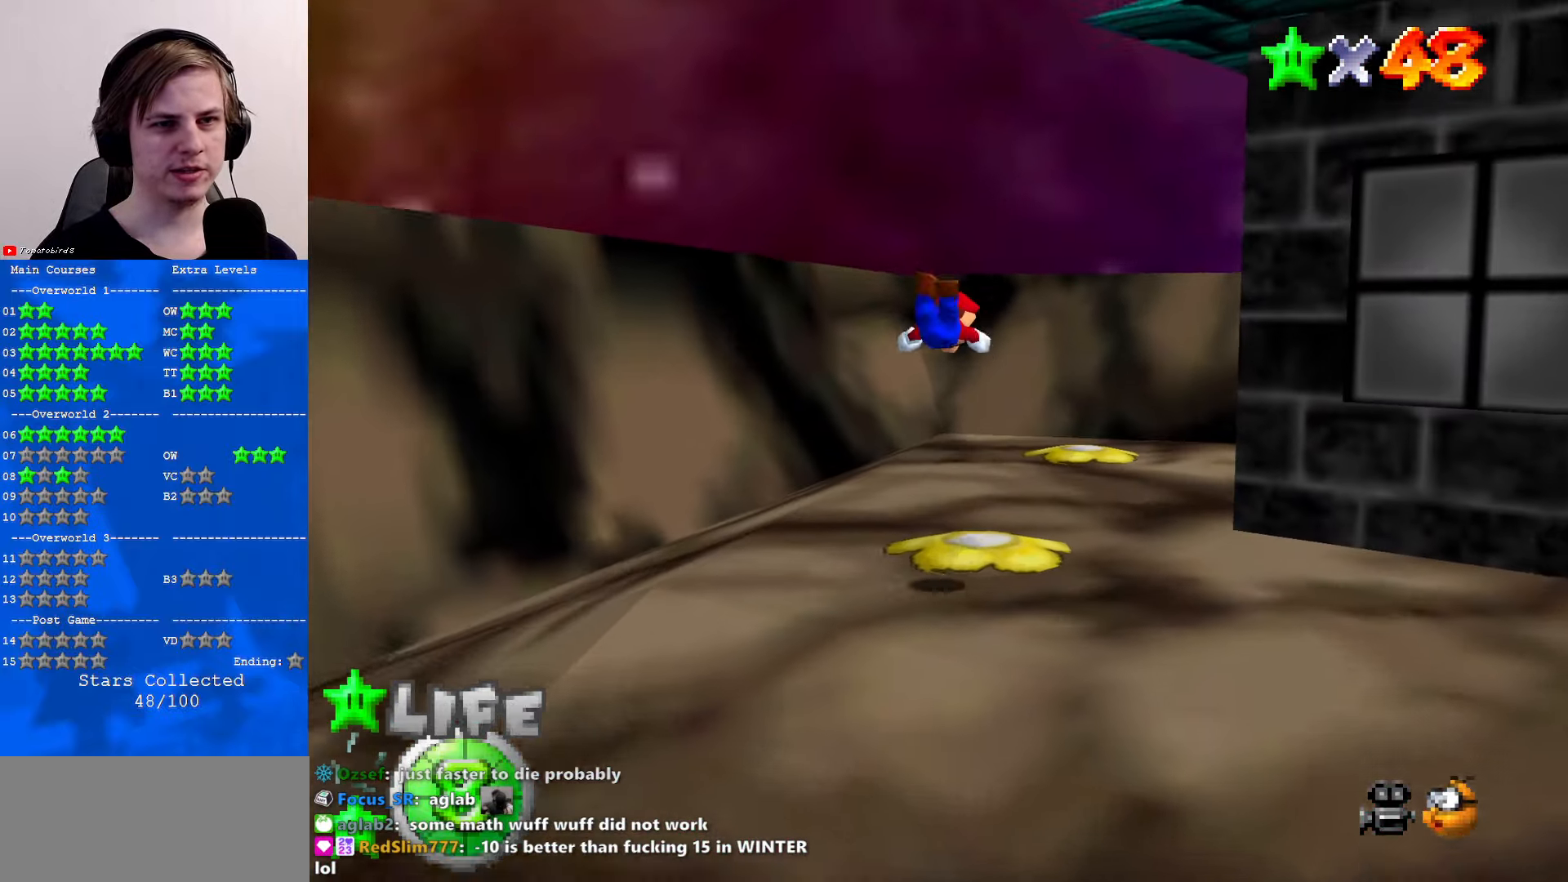
{"buttons": [], "left_stick": "up", "events": [[367, "B", "down"], [400, "A", "down"], [400, "B", "up"], [500, "A", "up"]]}
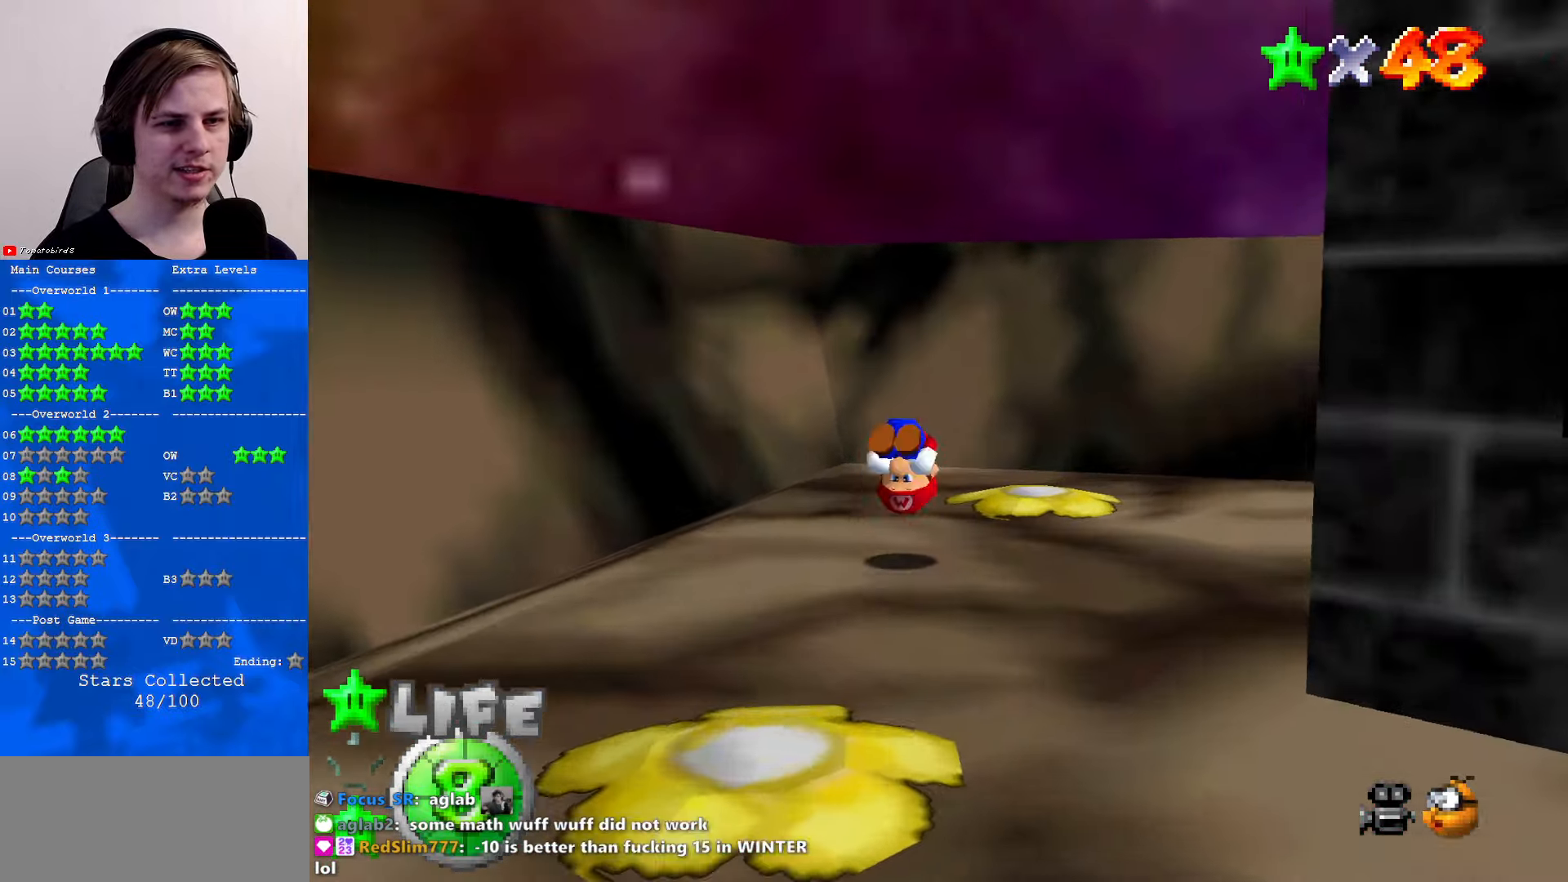
{"buttons": ["C_DOWN"], "left_stick": "center", "events": [[367, "left_stick", "center"], [500, "C_DOWN", "down"]]}
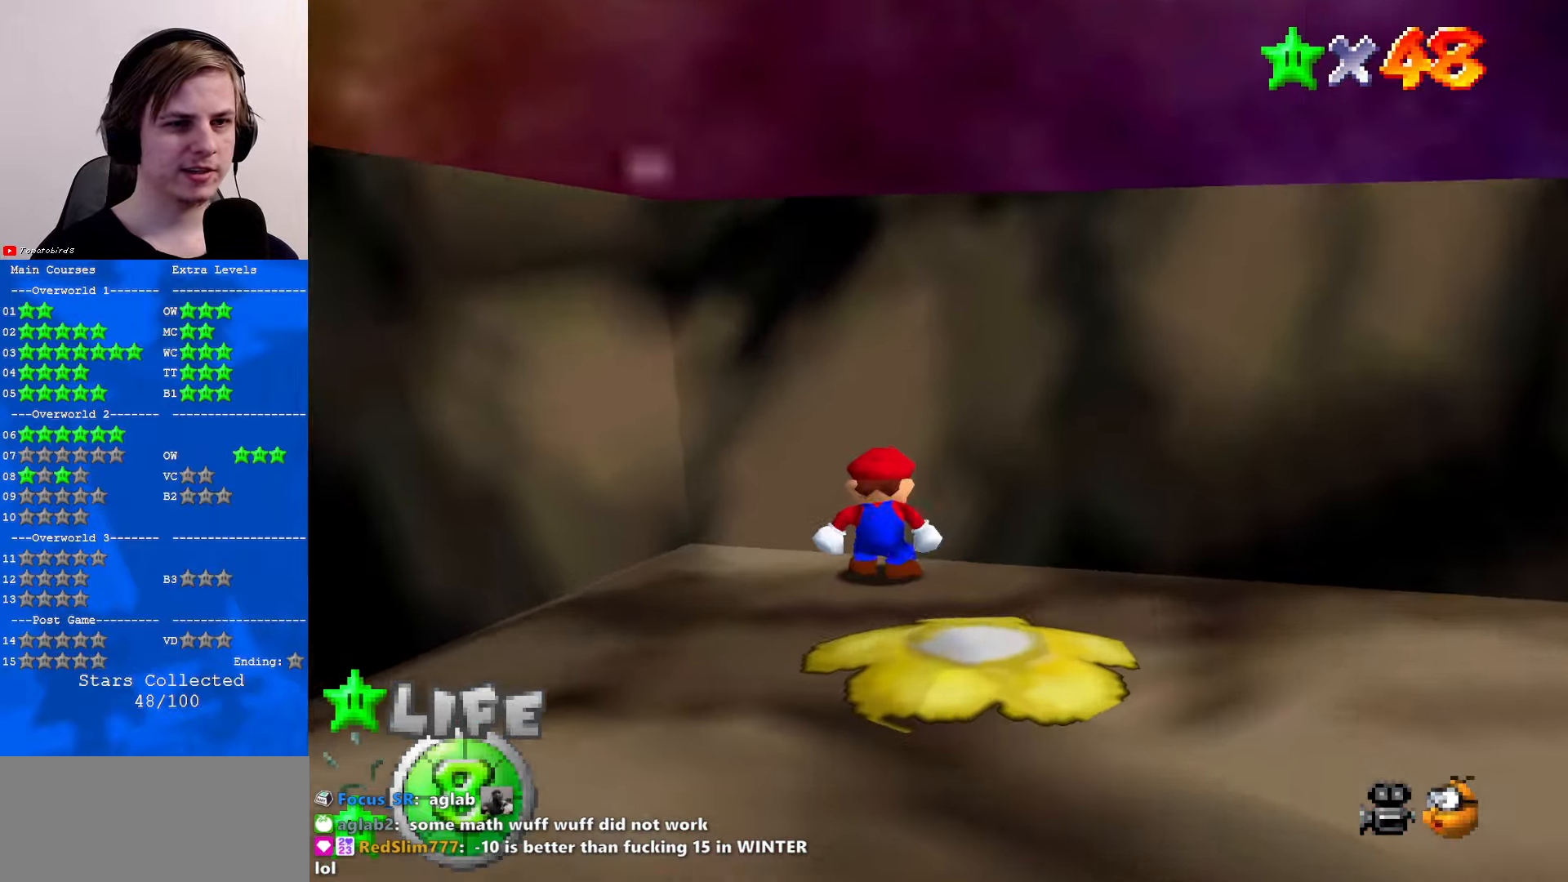
{"buttons": [], "left_stick": "center", "events": [[100, "C_DOWN", "up"], [266, "C_DOWN", "down"], [400, "C_DOWN", "up"]]}
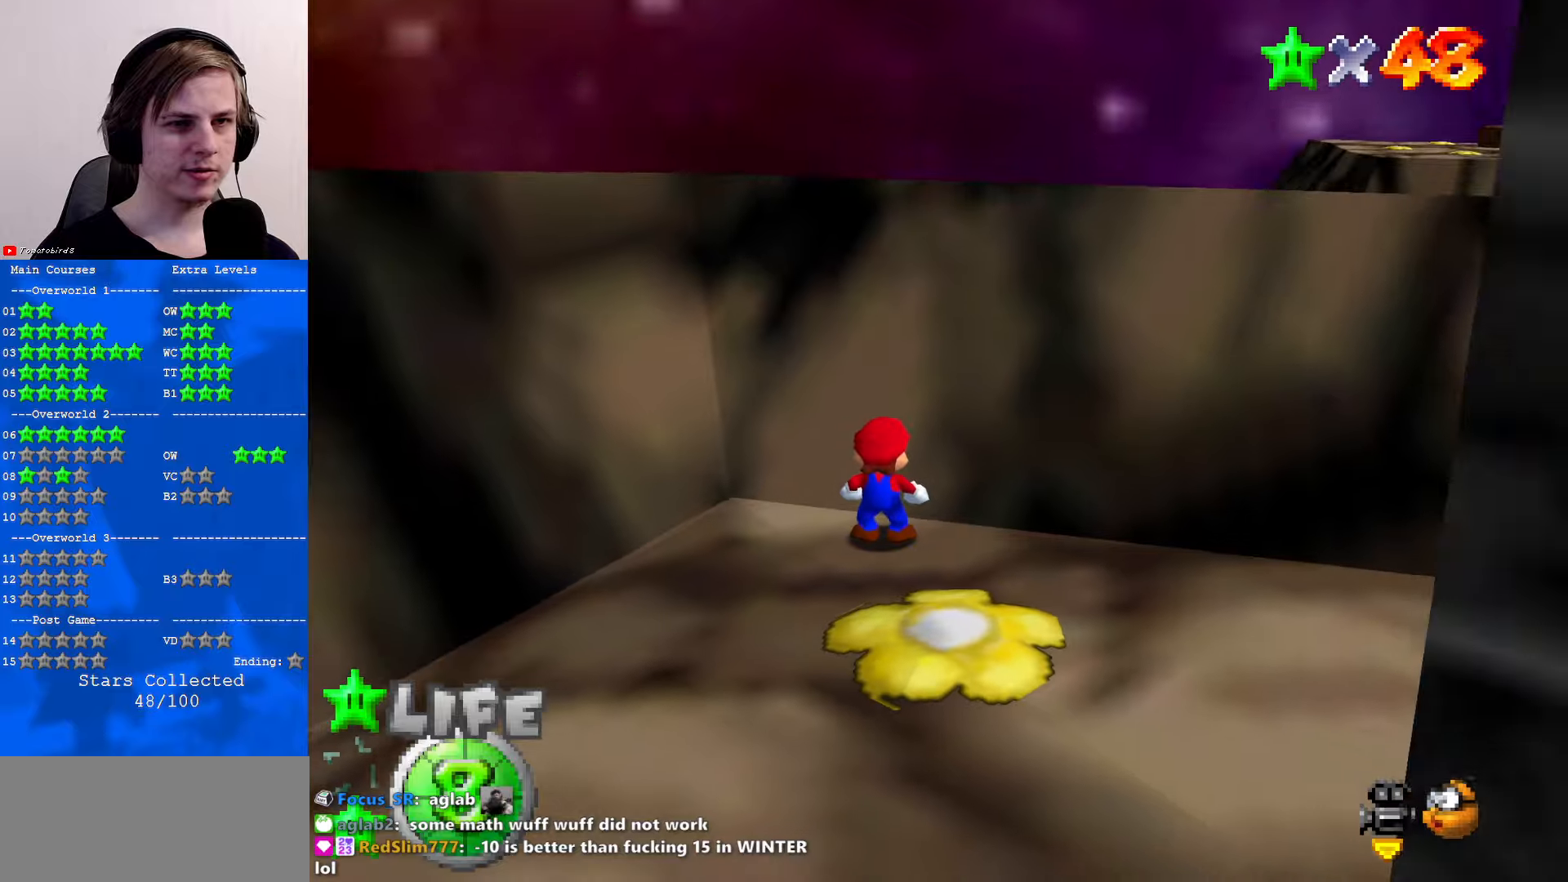
{"buttons": [], "left_stick": "center", "events": [[100, "C_RIGHT", "down"], [200, "C_RIGHT", "up"], [333, "C_RIGHT", "down"], [433, "C_RIGHT", "up"]]}
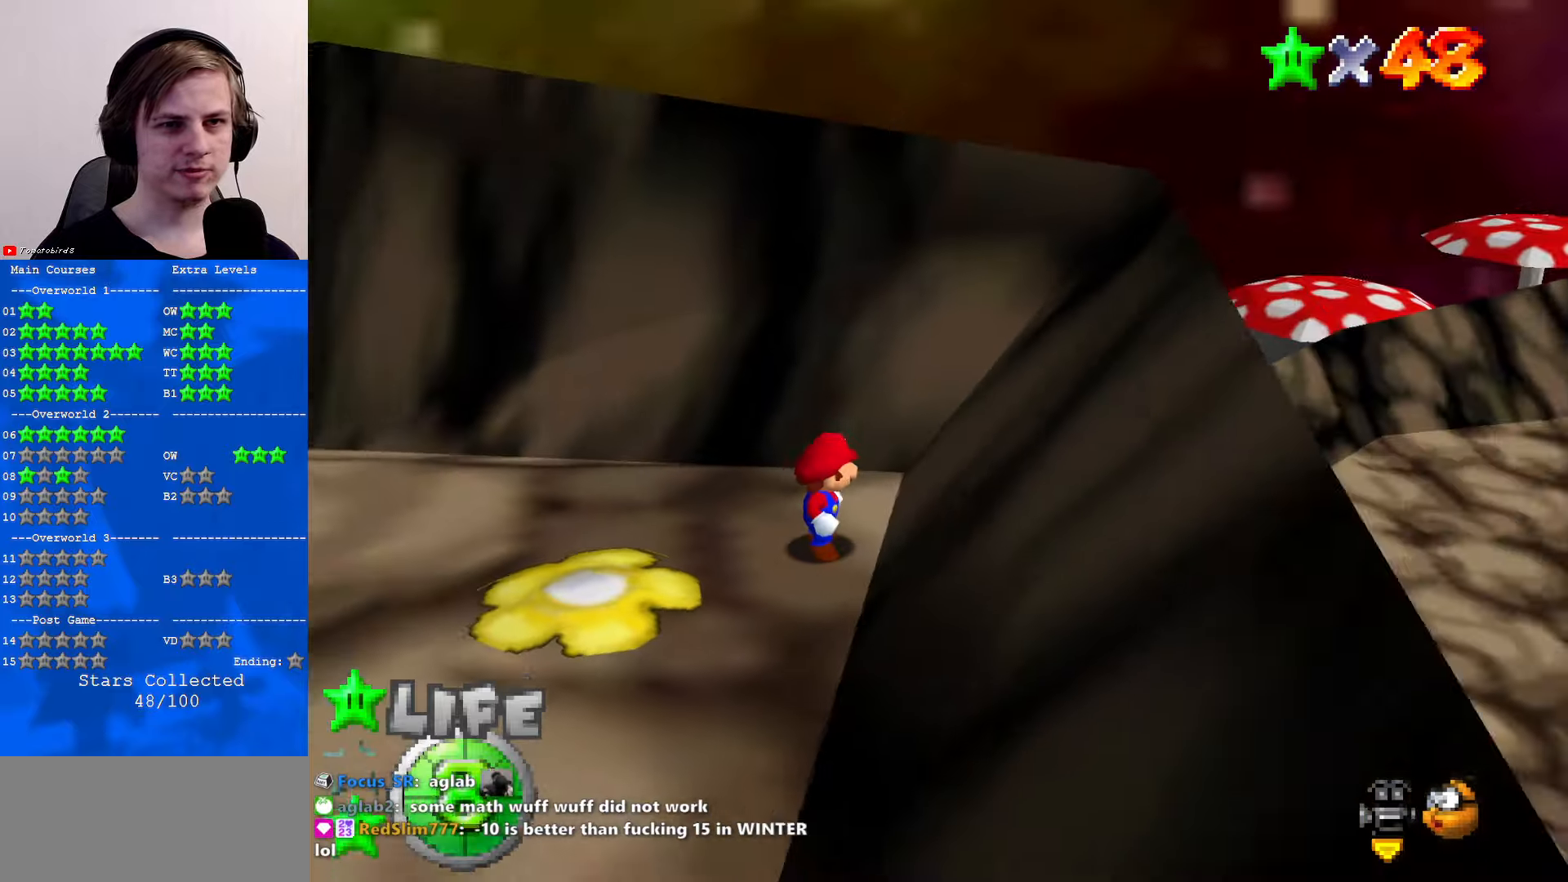
{"buttons": ["C_LEFT"], "left_stick": "center", "events": [[333, "C_LEFT", "down"]]}